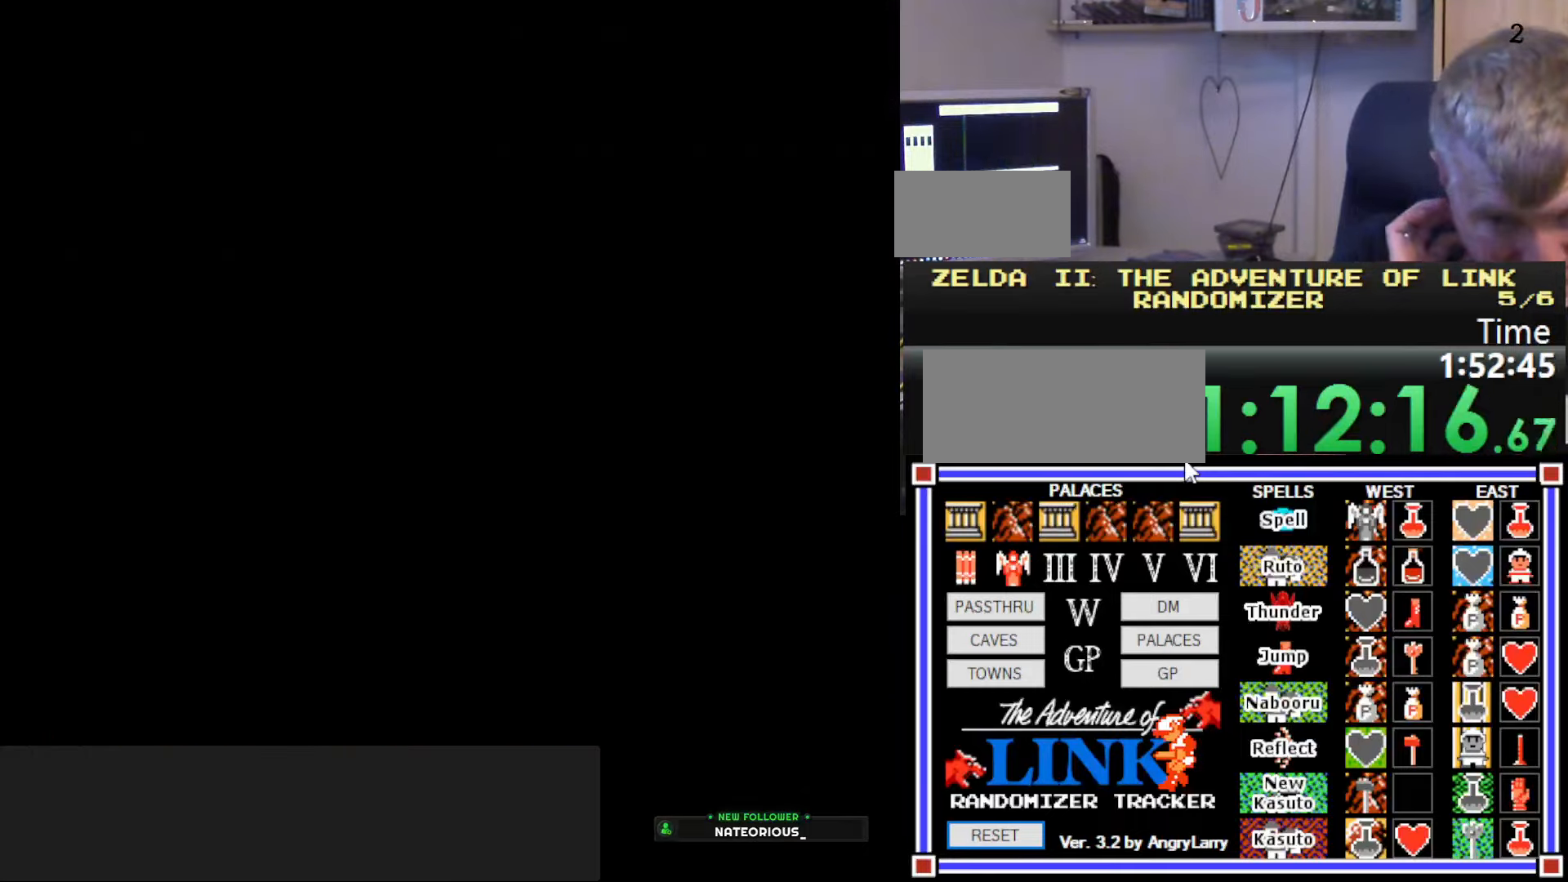
Gameplay with a controller (Nintendo layout); each line is a JSON object with the inputs held at the frame after it. "events" lists button and stick changes between this image and that frame as [ms after this image, input, new state], when the widget could be followed in between. Not read: L3 R3.
{"buttons": [], "events": [[150, "DPAD_DOWN", "up"]]}
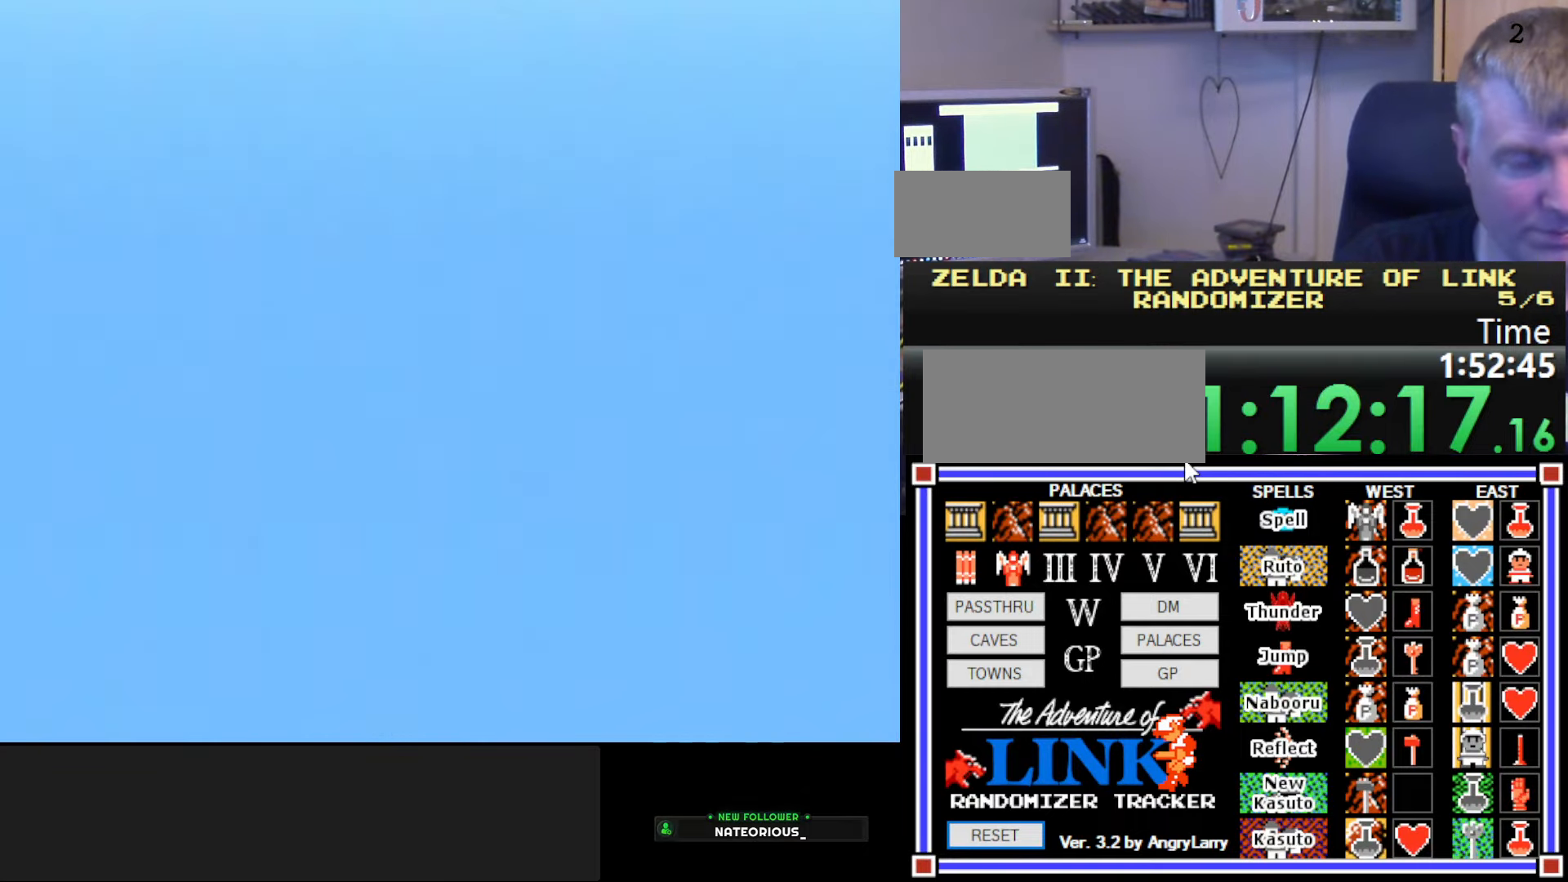
{"buttons": [], "events": [[250, "START", "down"], [433, "START", "up"]]}
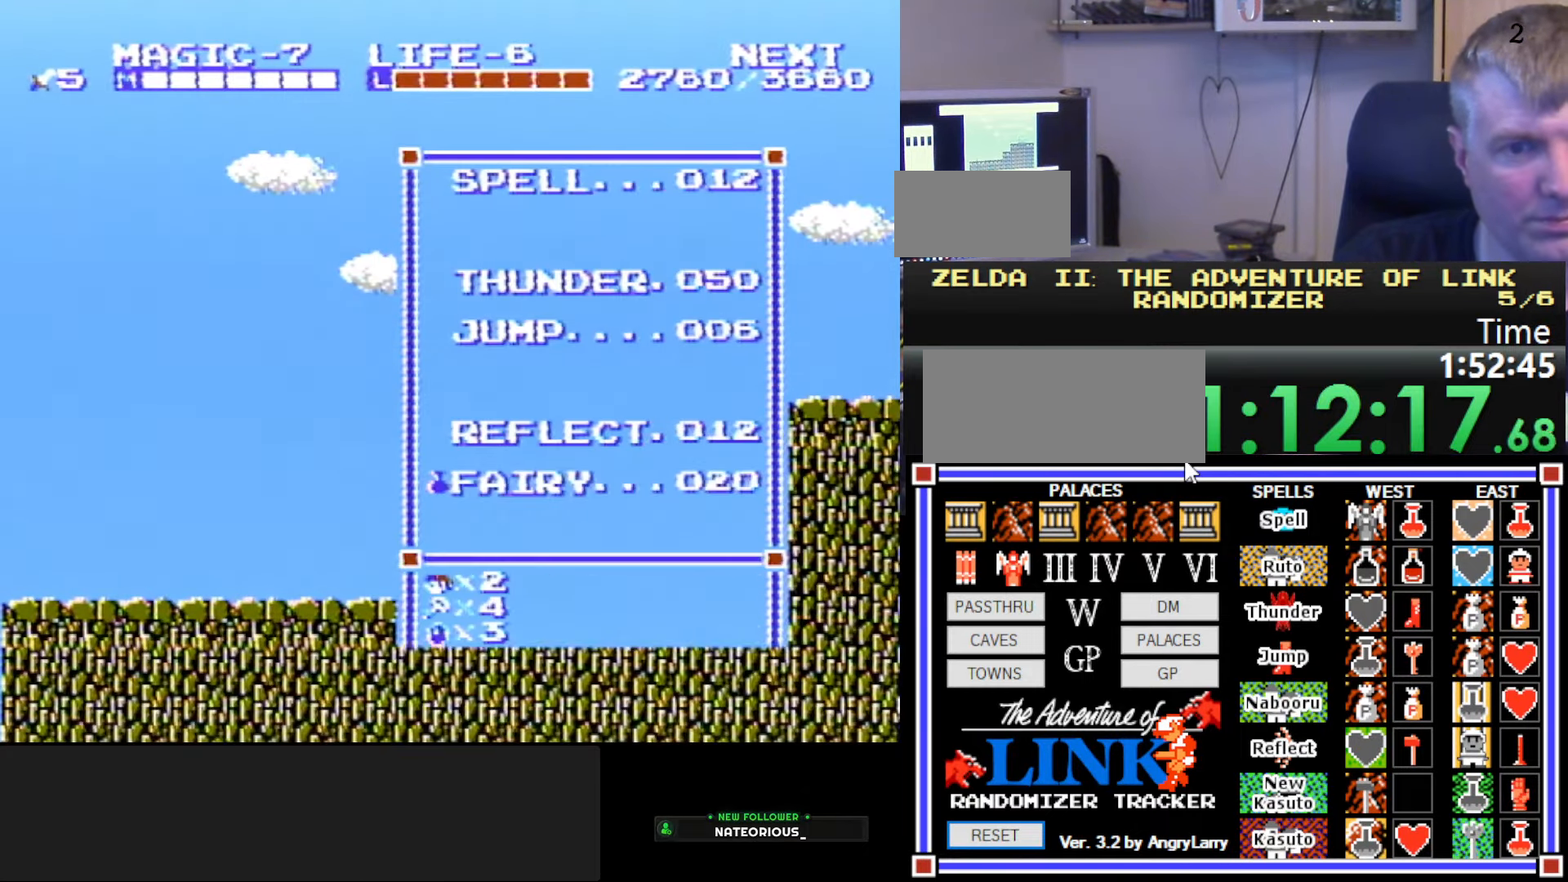
{"buttons": [], "events": []}
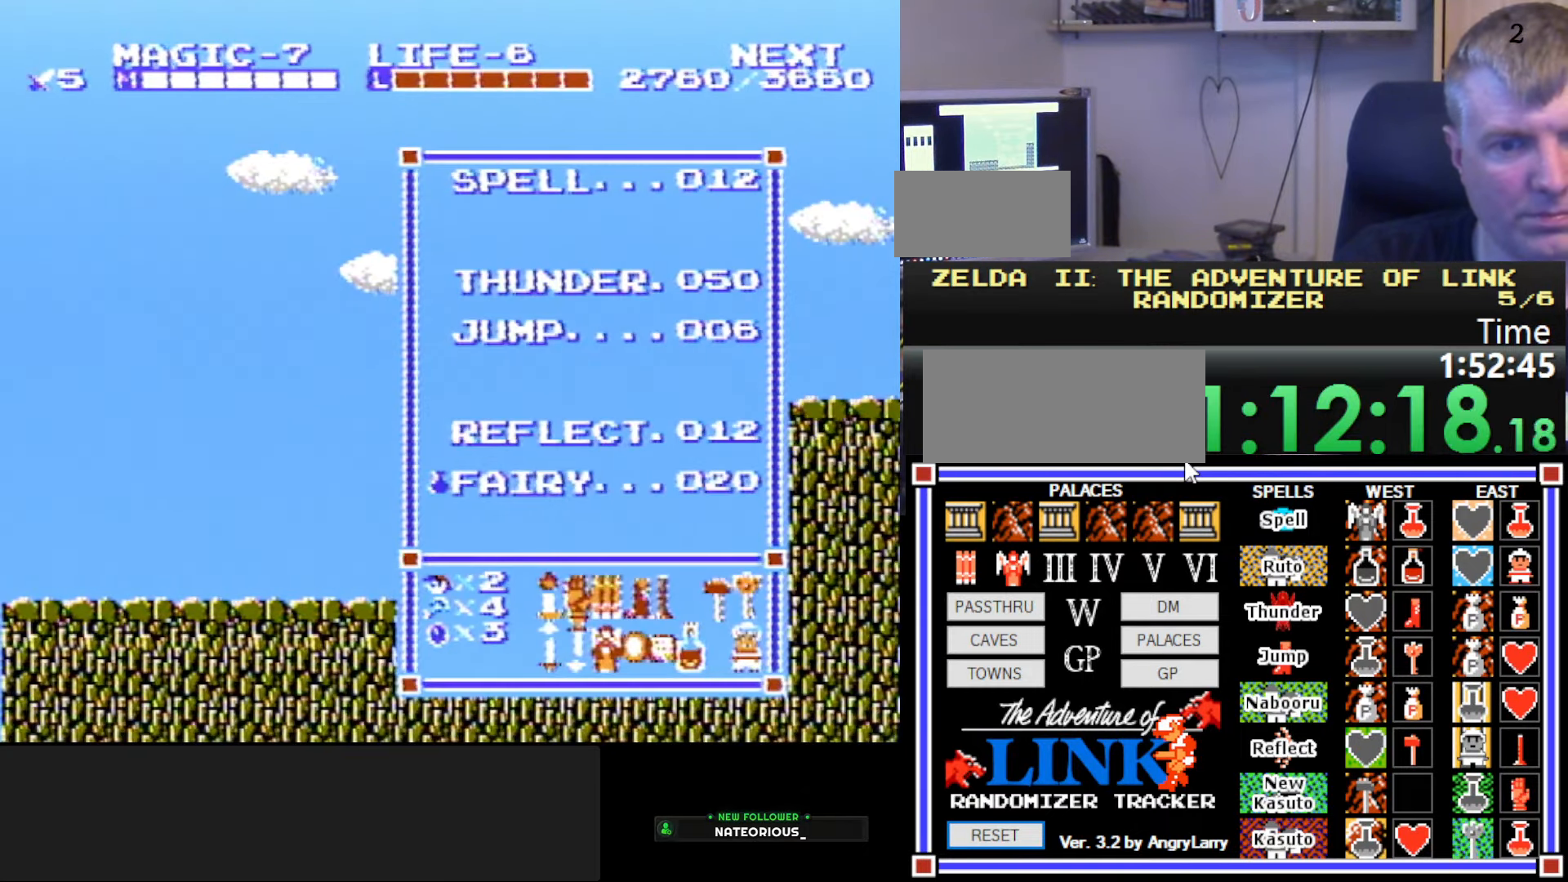
{"buttons": [], "events": [[100, "START", "down"], [233, "START", "up"], [367, "SELECT", "down"], [450, "SELECT", "up"]]}
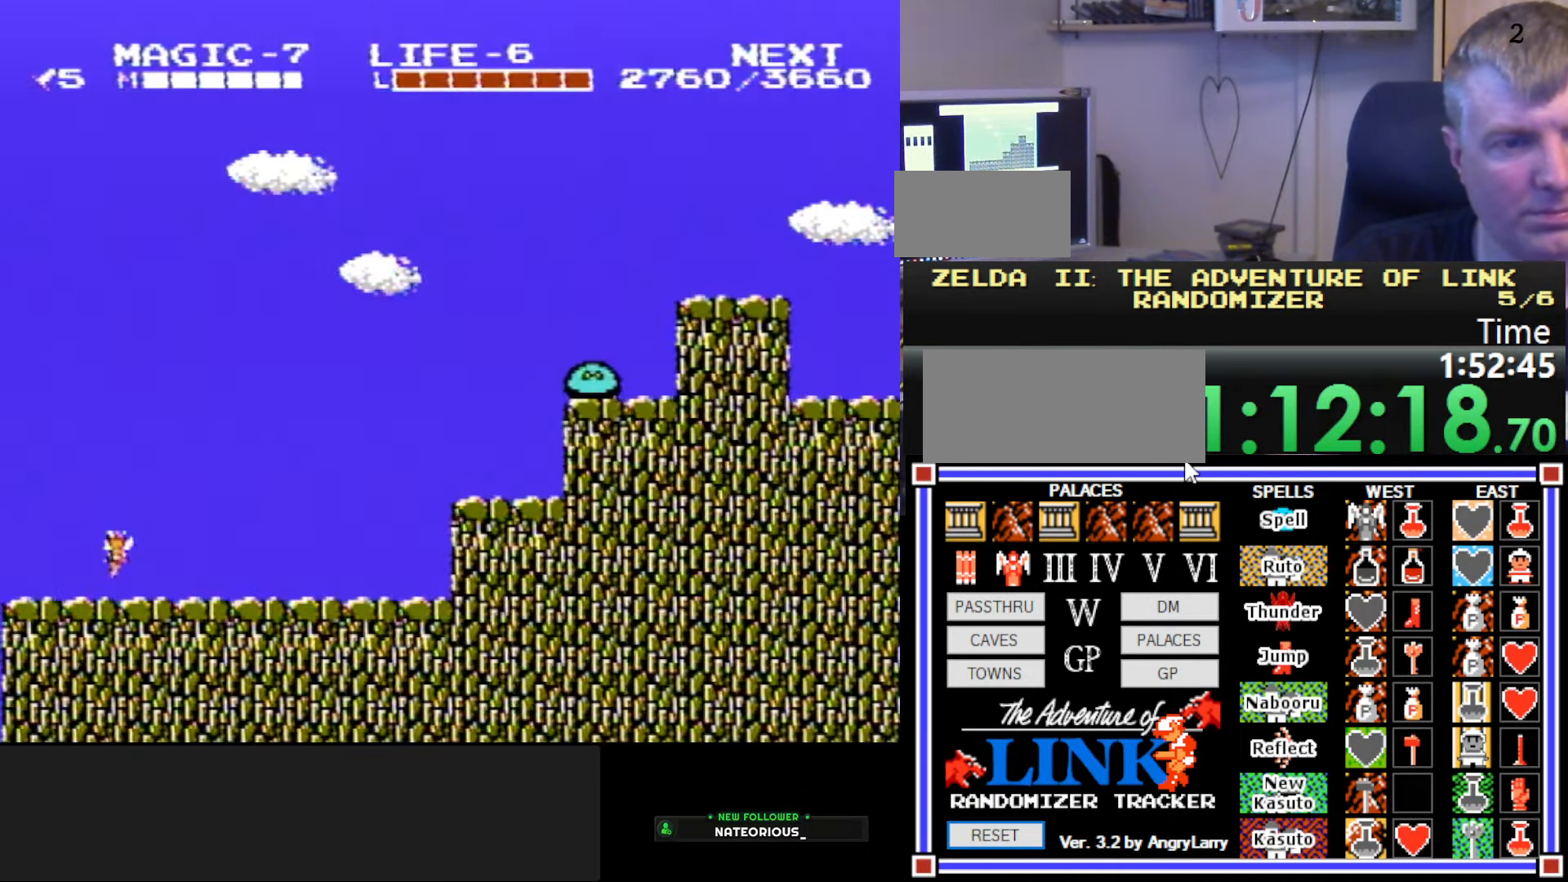
{"buttons": [], "events": [[117, "DPAD_LEFT", "down"], [117, "DPAD_UP", "down"], [400, "DPAD_LEFT", "up"], [483, "DPAD_UP", "up"]]}
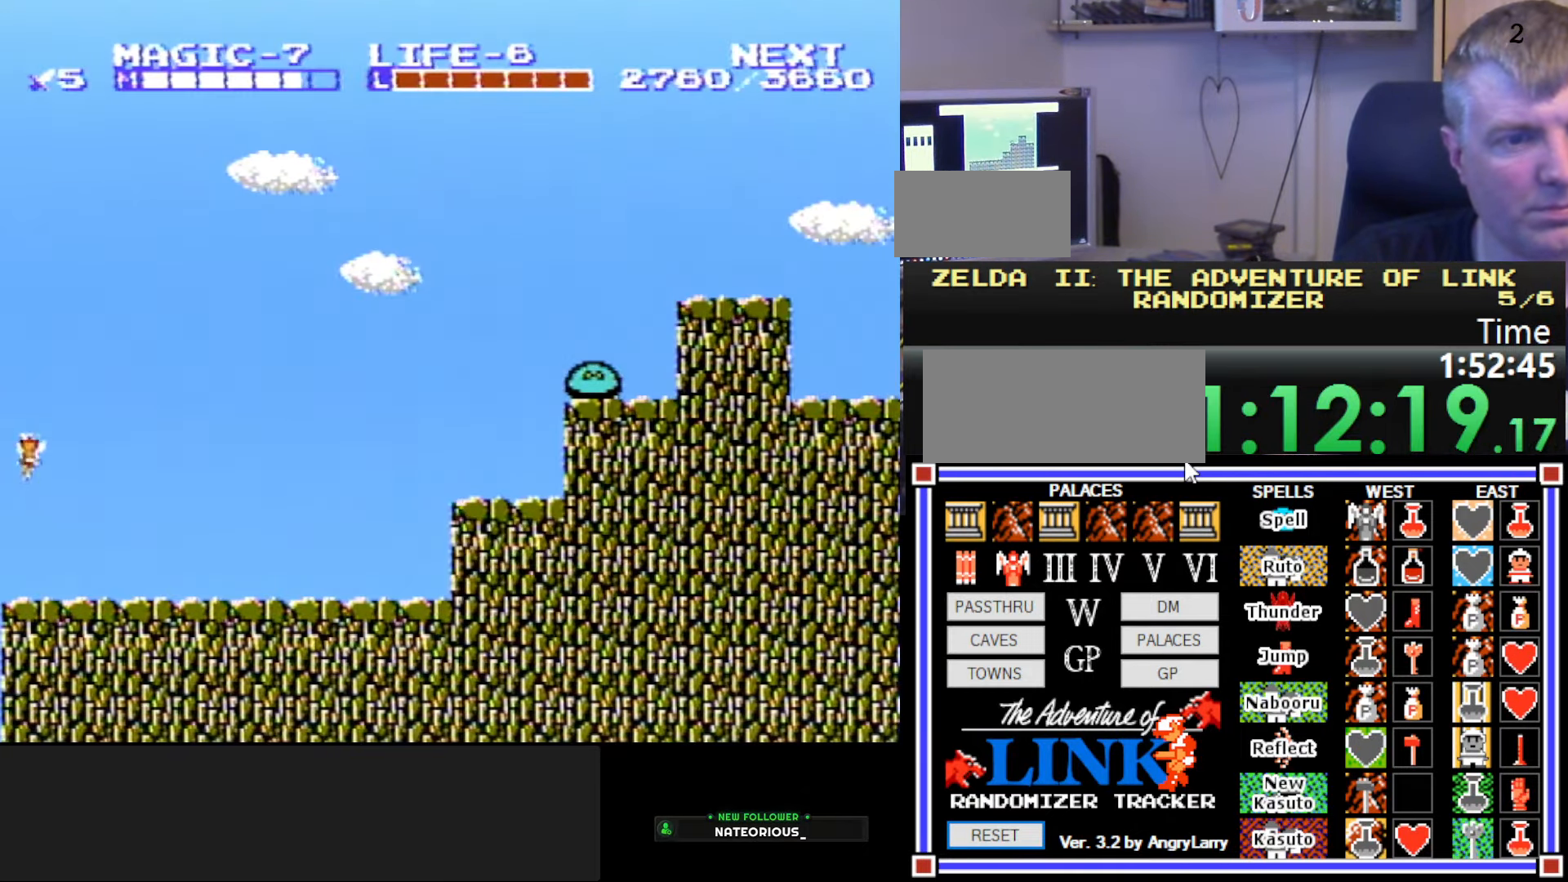
{"buttons": [], "events": []}
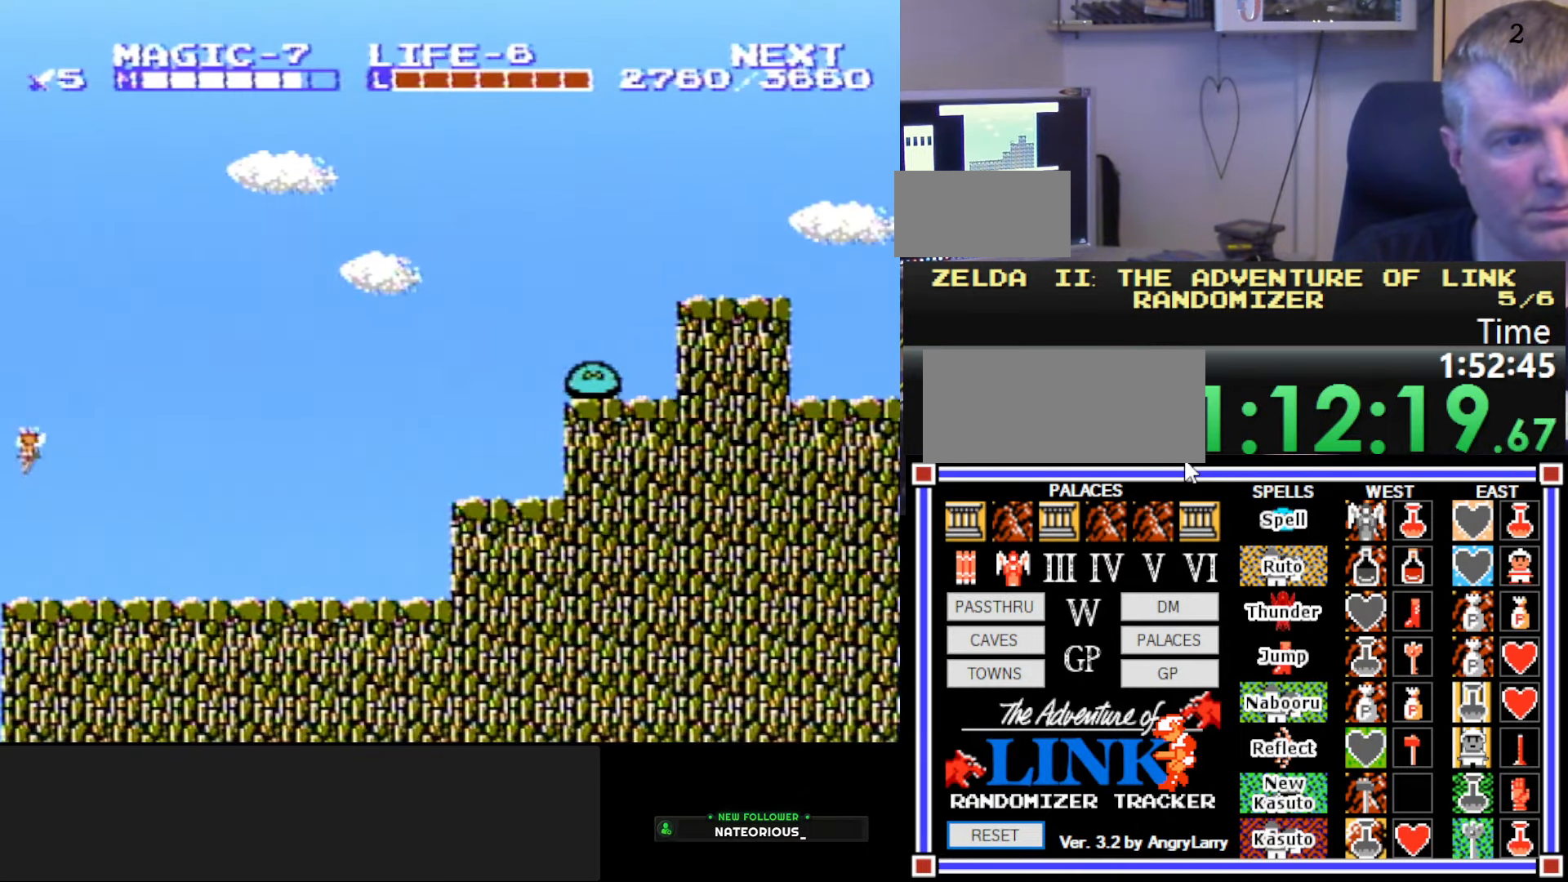
{"buttons": ["DPAD_LEFT"], "events": [[117, "DPAD_LEFT", "down"]]}
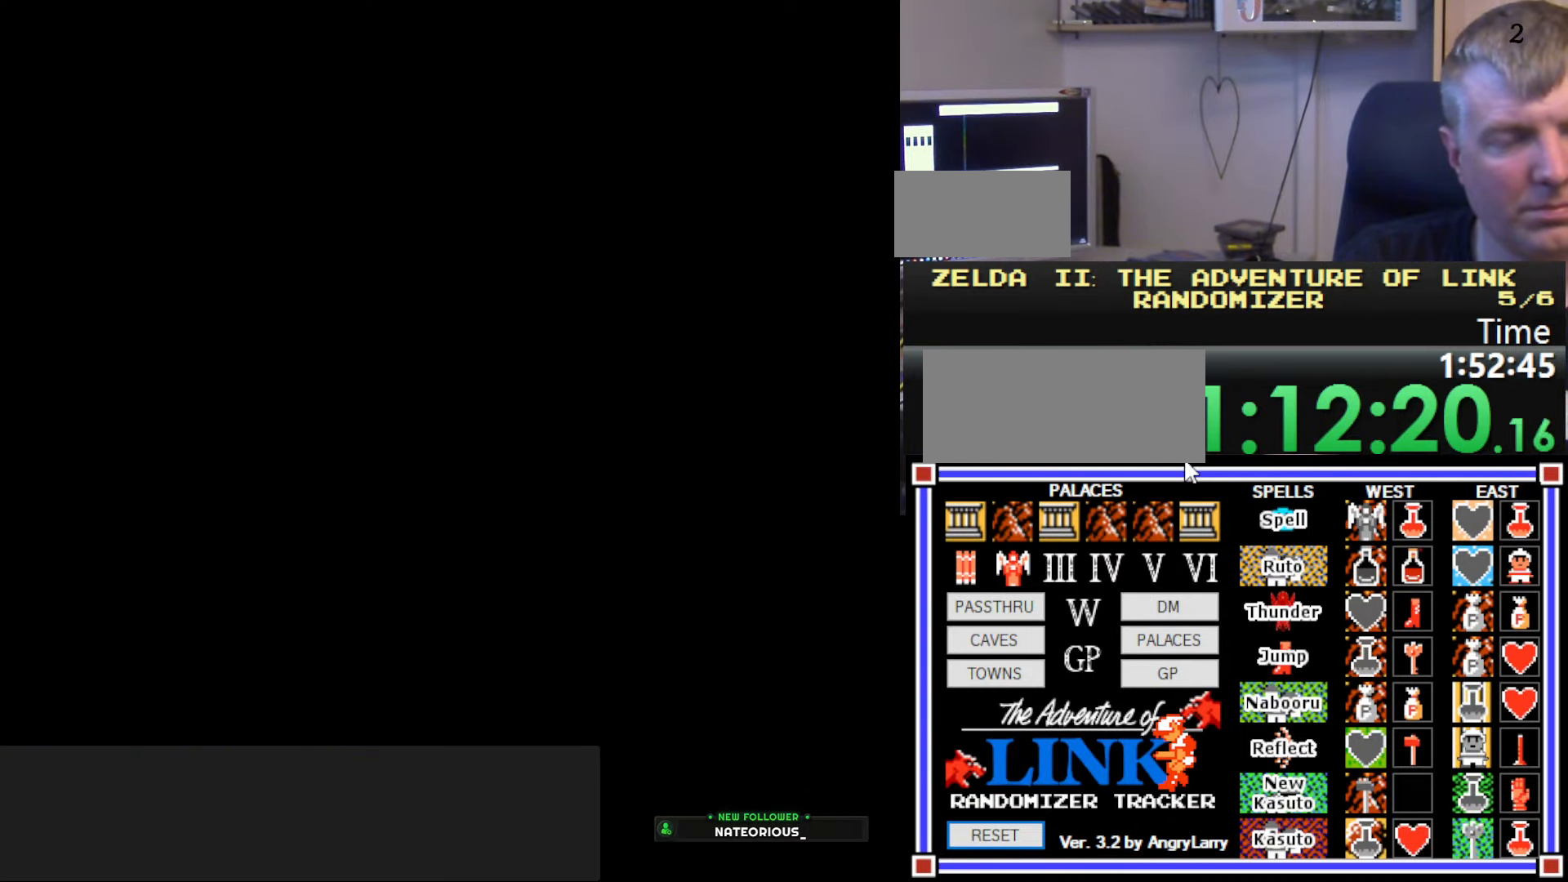
{"buttons": ["DPAD_DOWN"], "events": [[67, "DPAD_LEFT", "up"], [450, "DPAD_DOWN", "down"]]}
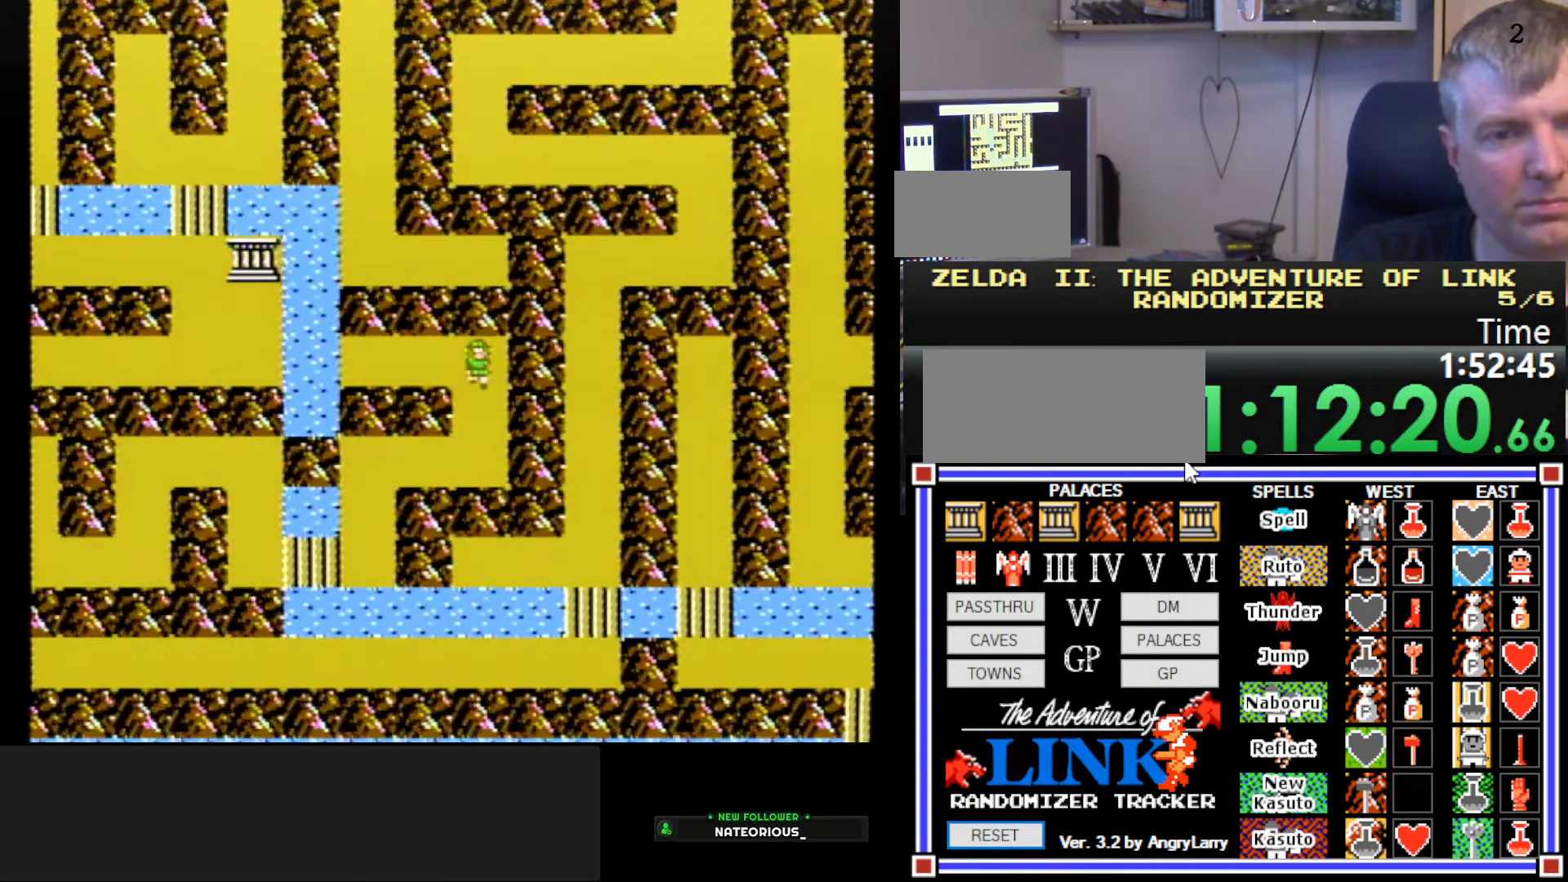
{"buttons": [], "events": [[300, "DPAD_DOWN", "up"]]}
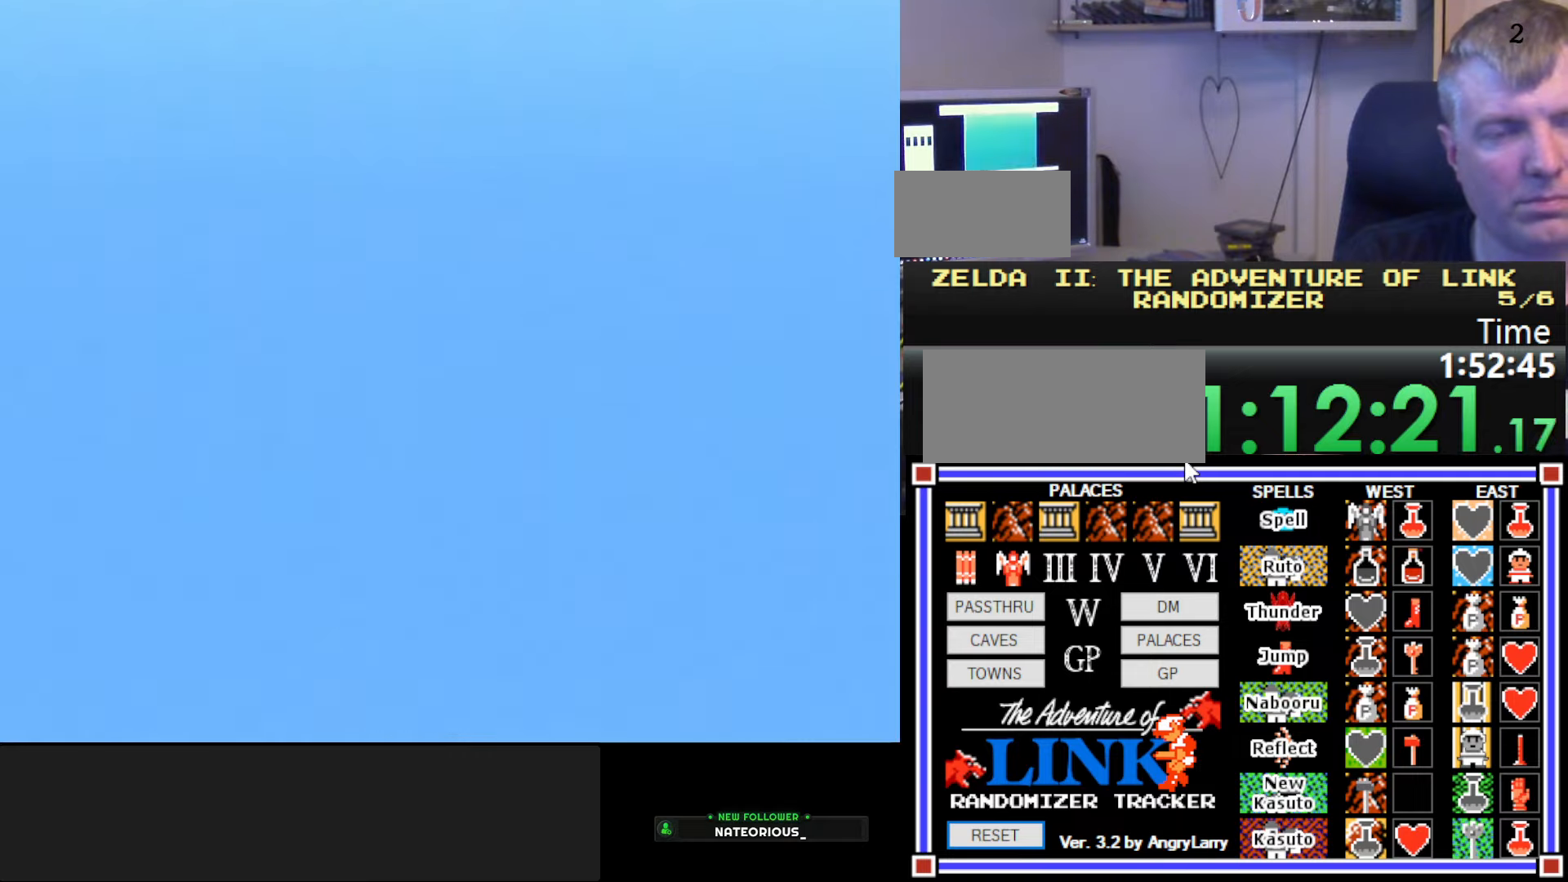
{"buttons": [], "events": []}
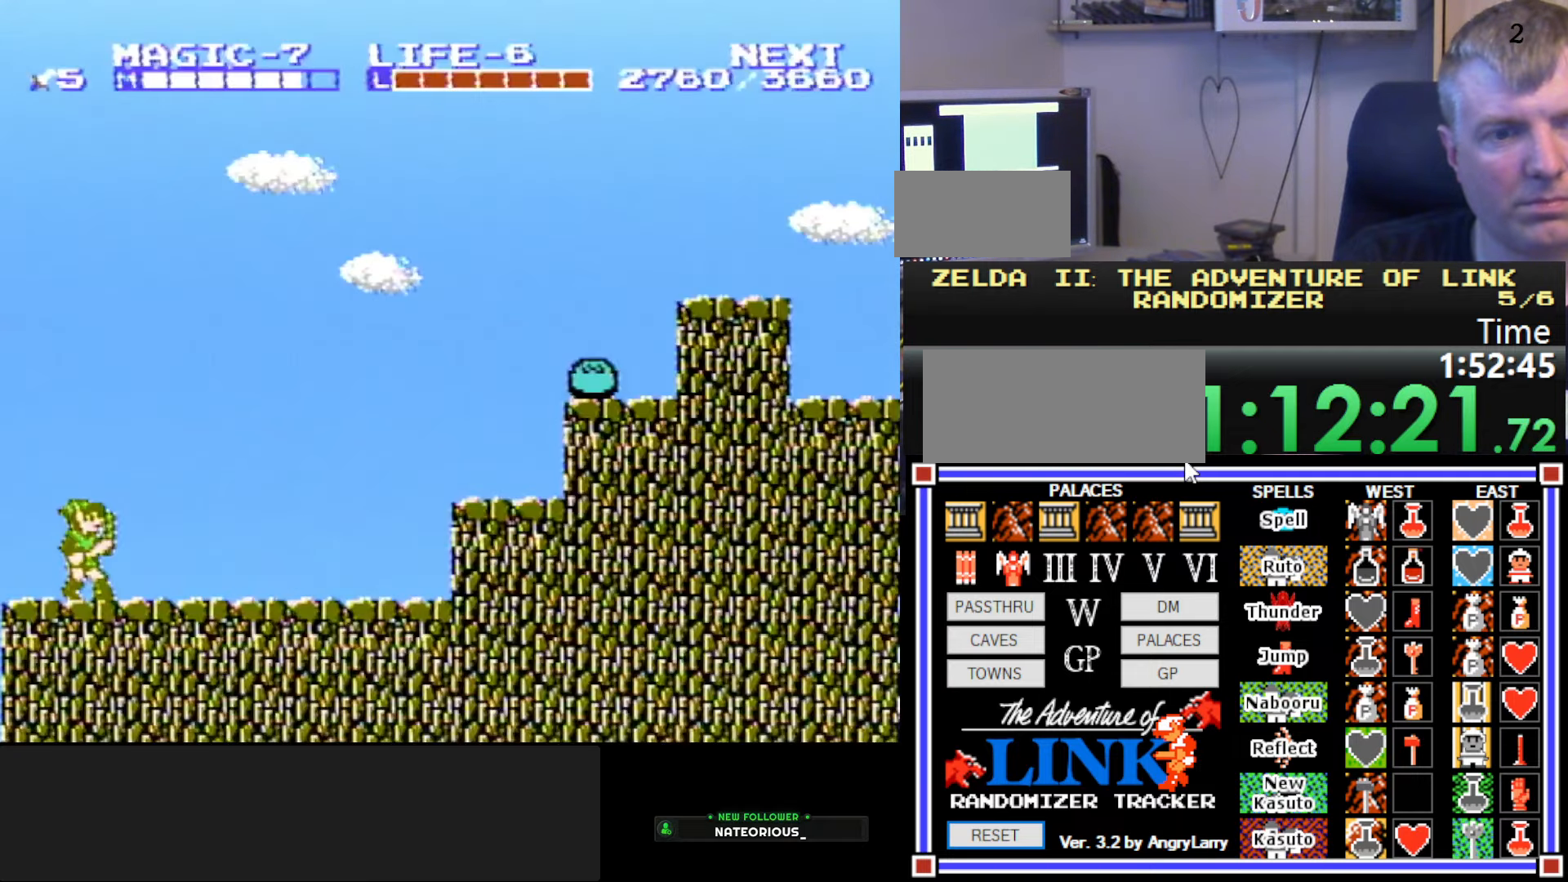
{"buttons": ["START"], "events": [[67, "START", "down"], [267, "START", "up"], [317, "START", "down"]]}
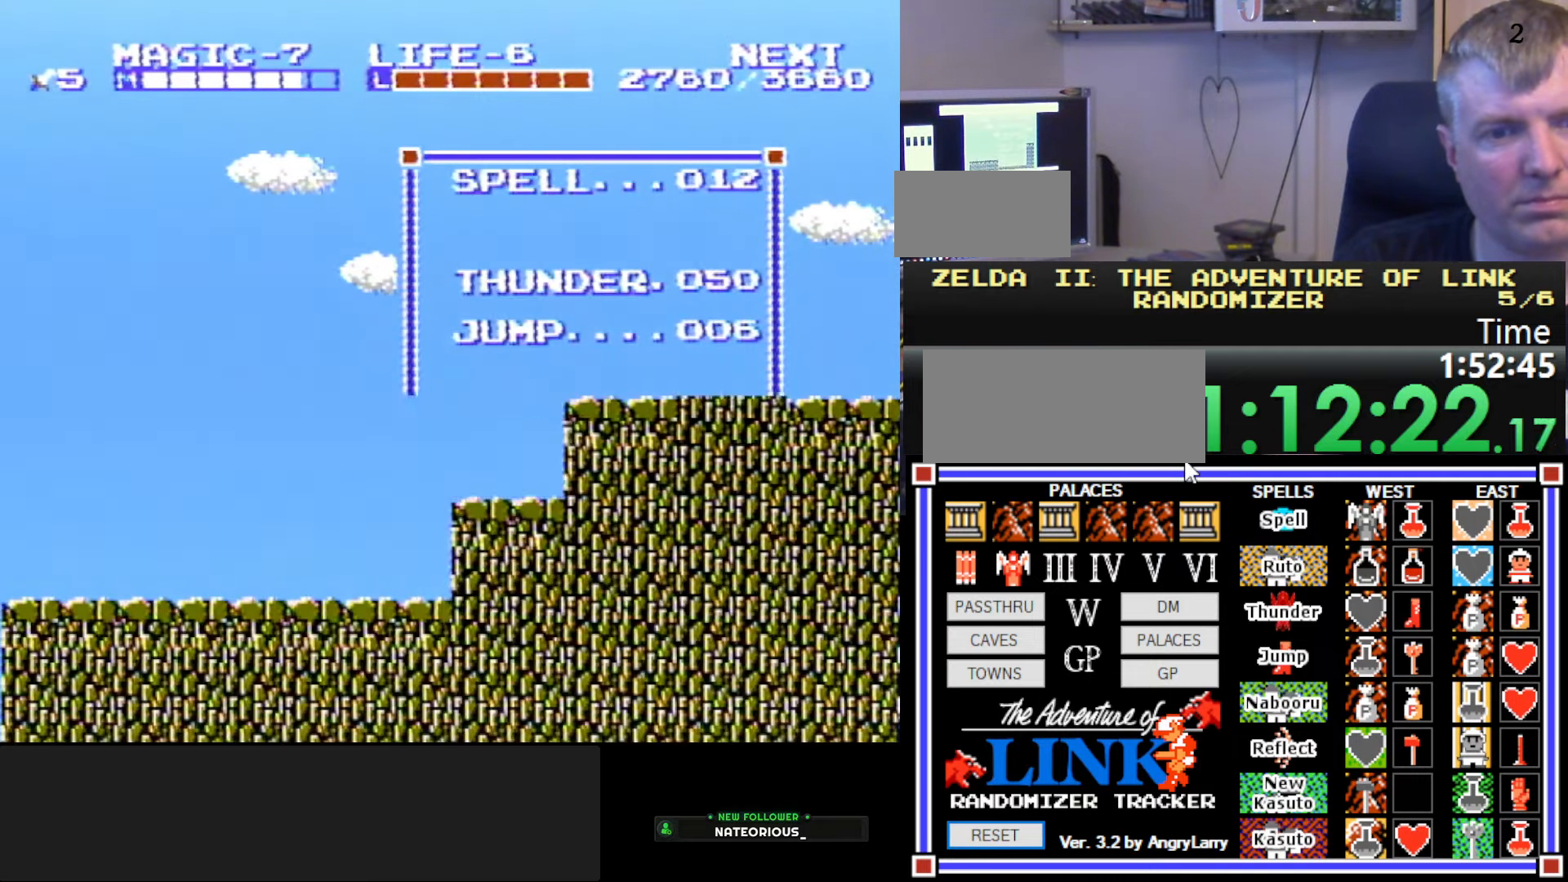
{"buttons": ["DPAD_UP"], "events": [[34, "START", "up"], [167, "SELECT", "down"], [250, "SELECT", "up"], [450, "DPAD_UP", "down"]]}
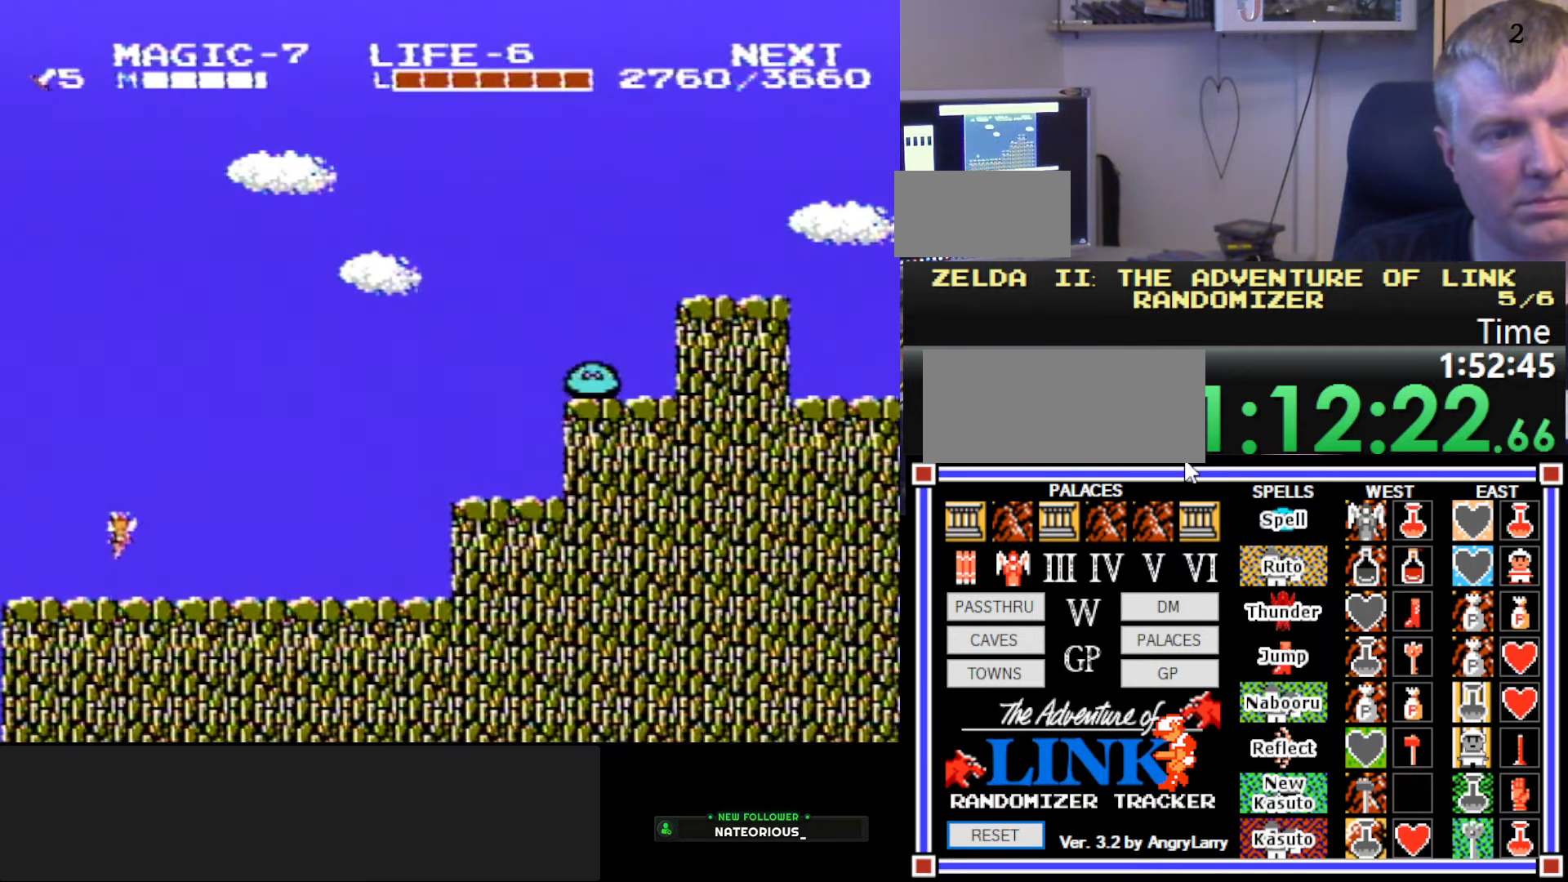
{"buttons": ["DPAD_UP"], "events": []}
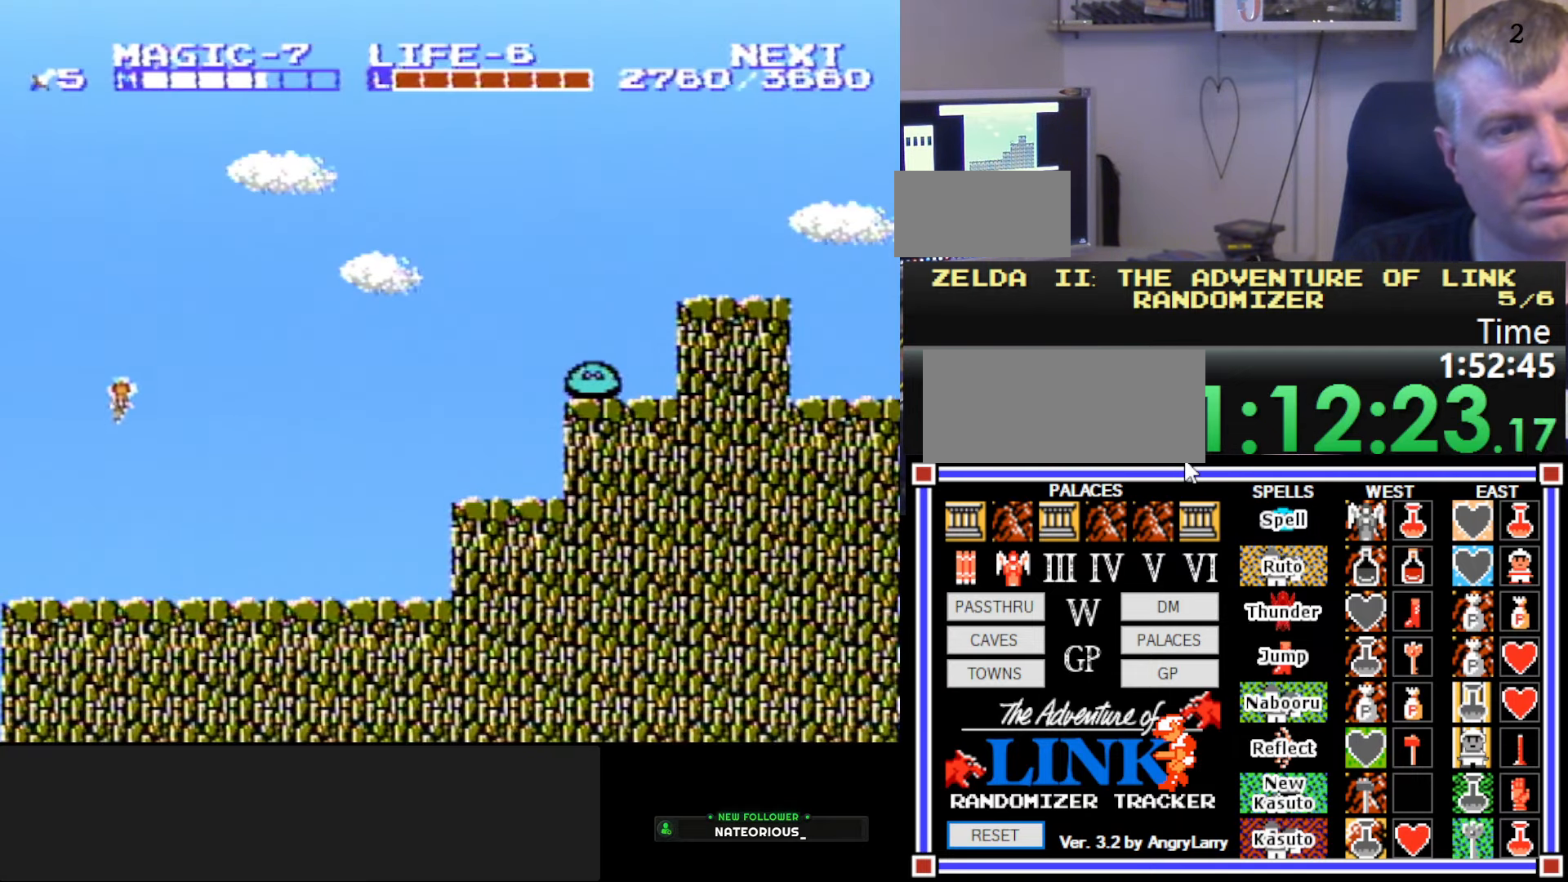
{"buttons": [], "events": [[67, "DPAD_LEFT", "down"], [200, "DPAD_UP", "up"], [217, "DPAD_LEFT", "up"]]}
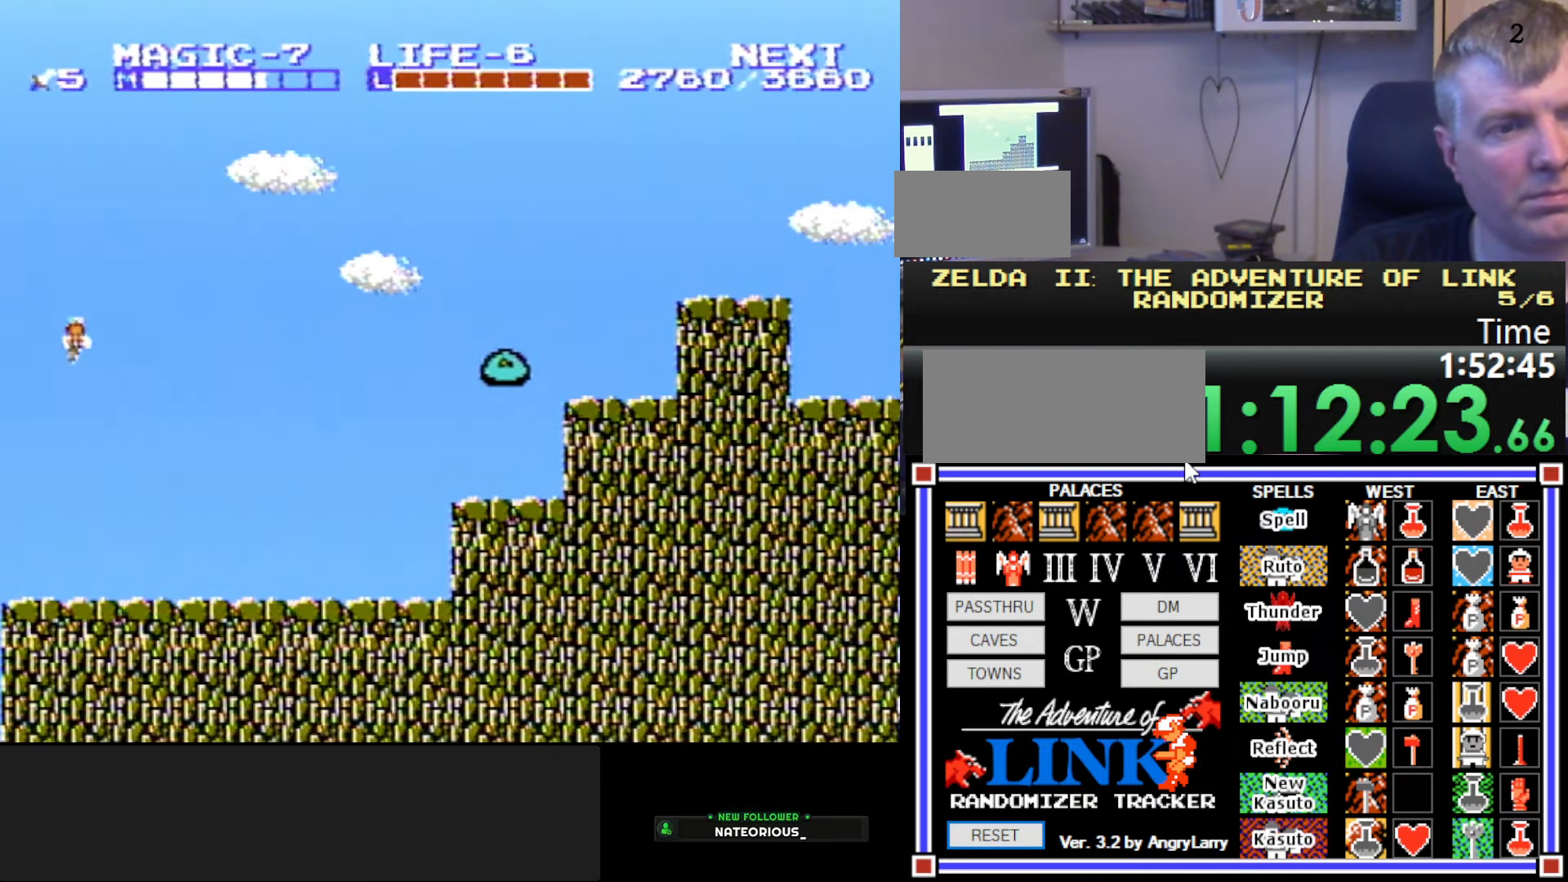
{"buttons": [], "events": [[50, "DPAD_LEFT", "down"], [117, "DPAD_LEFT", "up"], [450, "DPAD_LEFT", "down"], [484, "DPAD_LEFT", "up"]]}
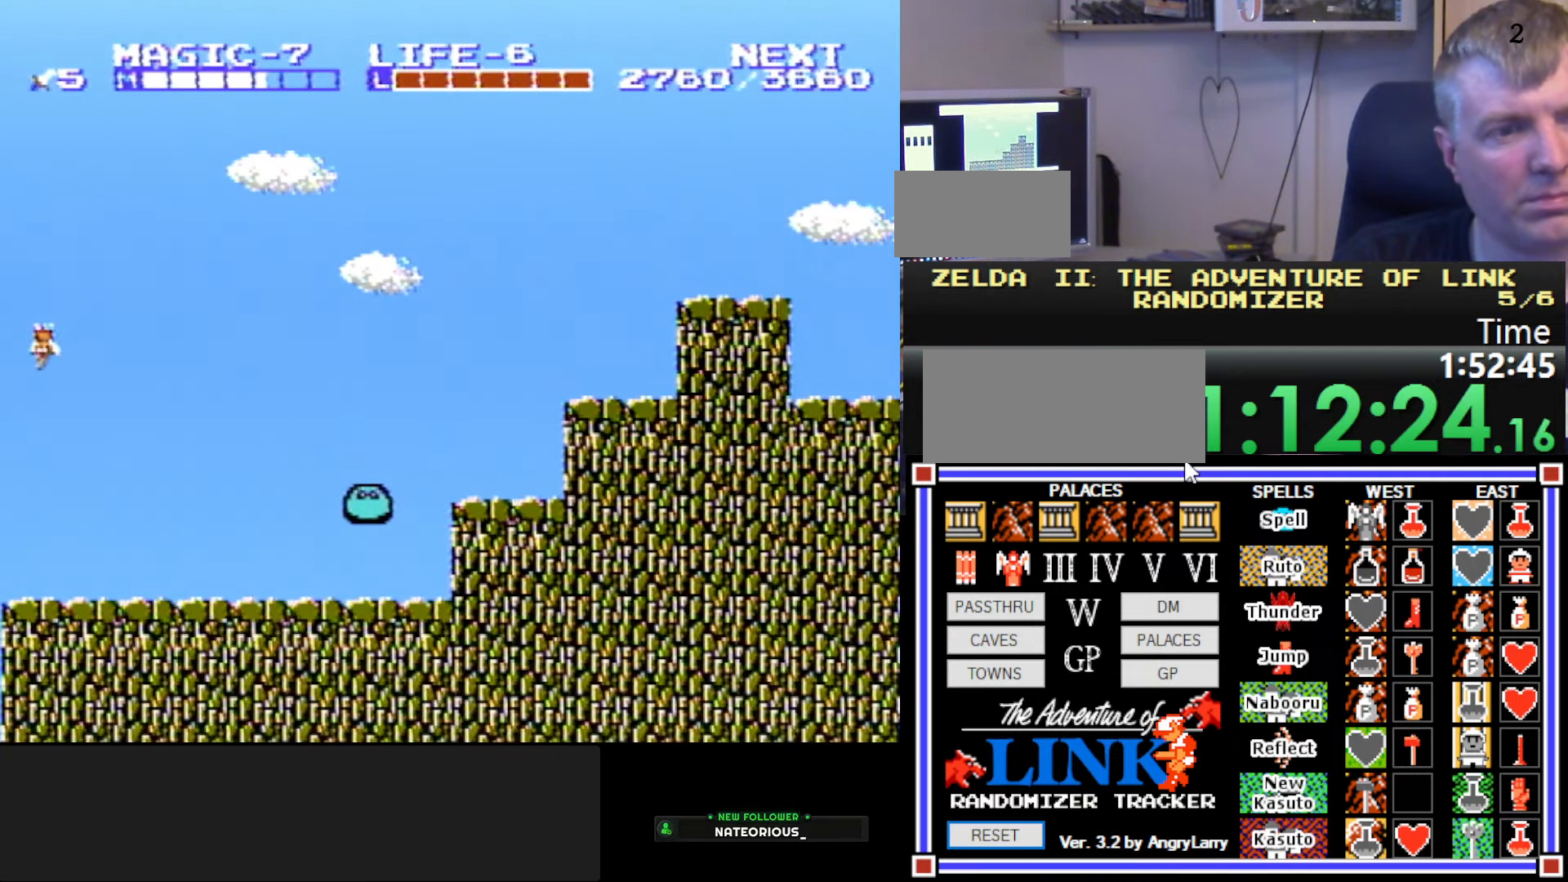
{"buttons": [], "events": [[317, "DPAD_LEFT", "down"], [350, "DPAD_LEFT", "up"]]}
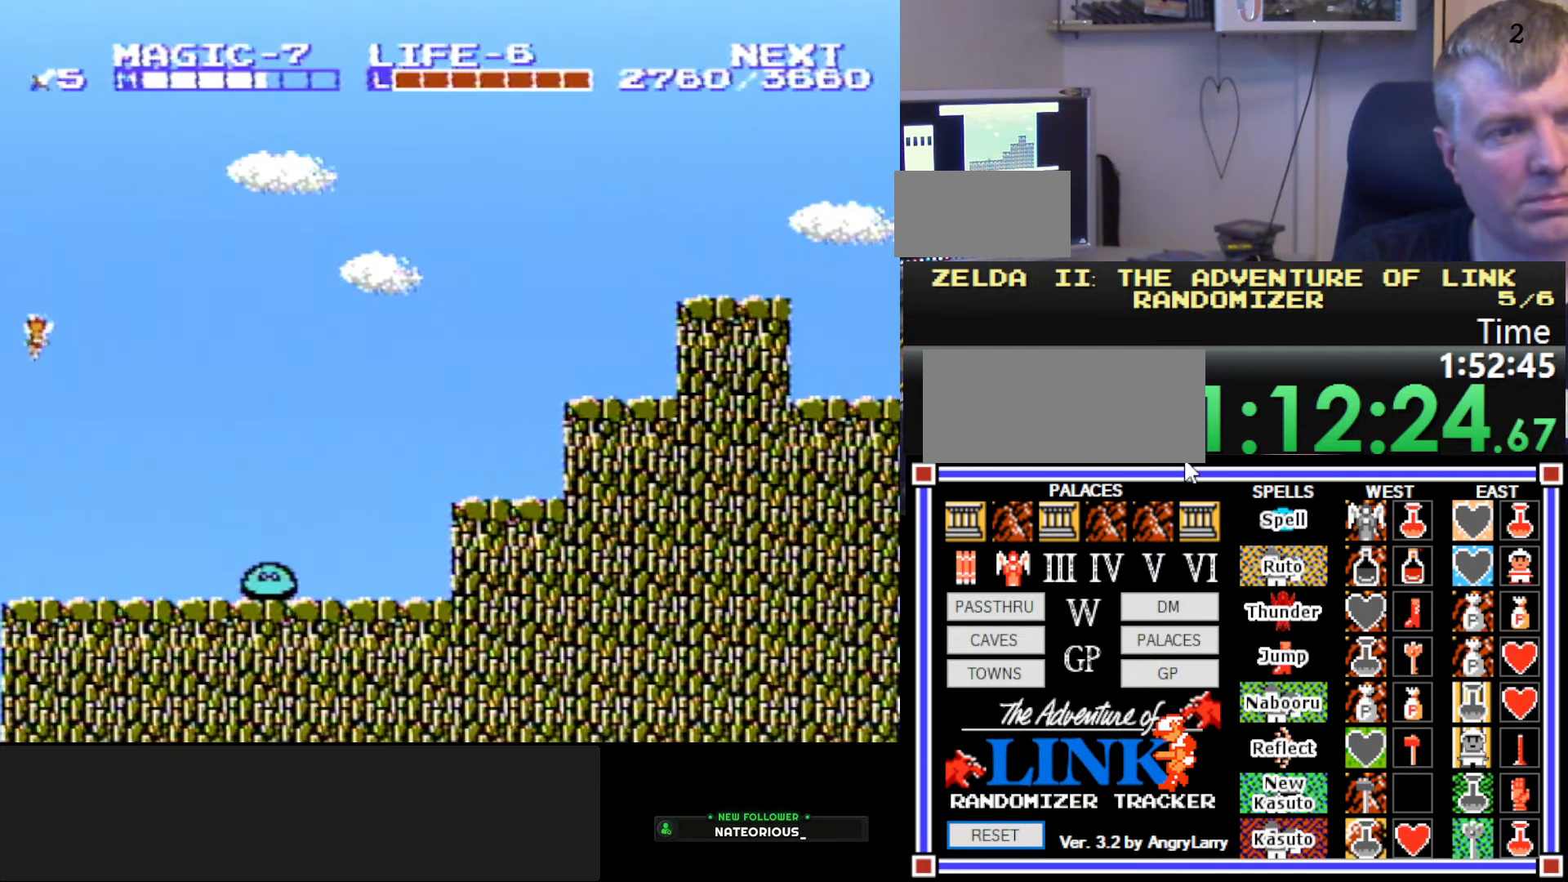
{"buttons": [], "events": []}
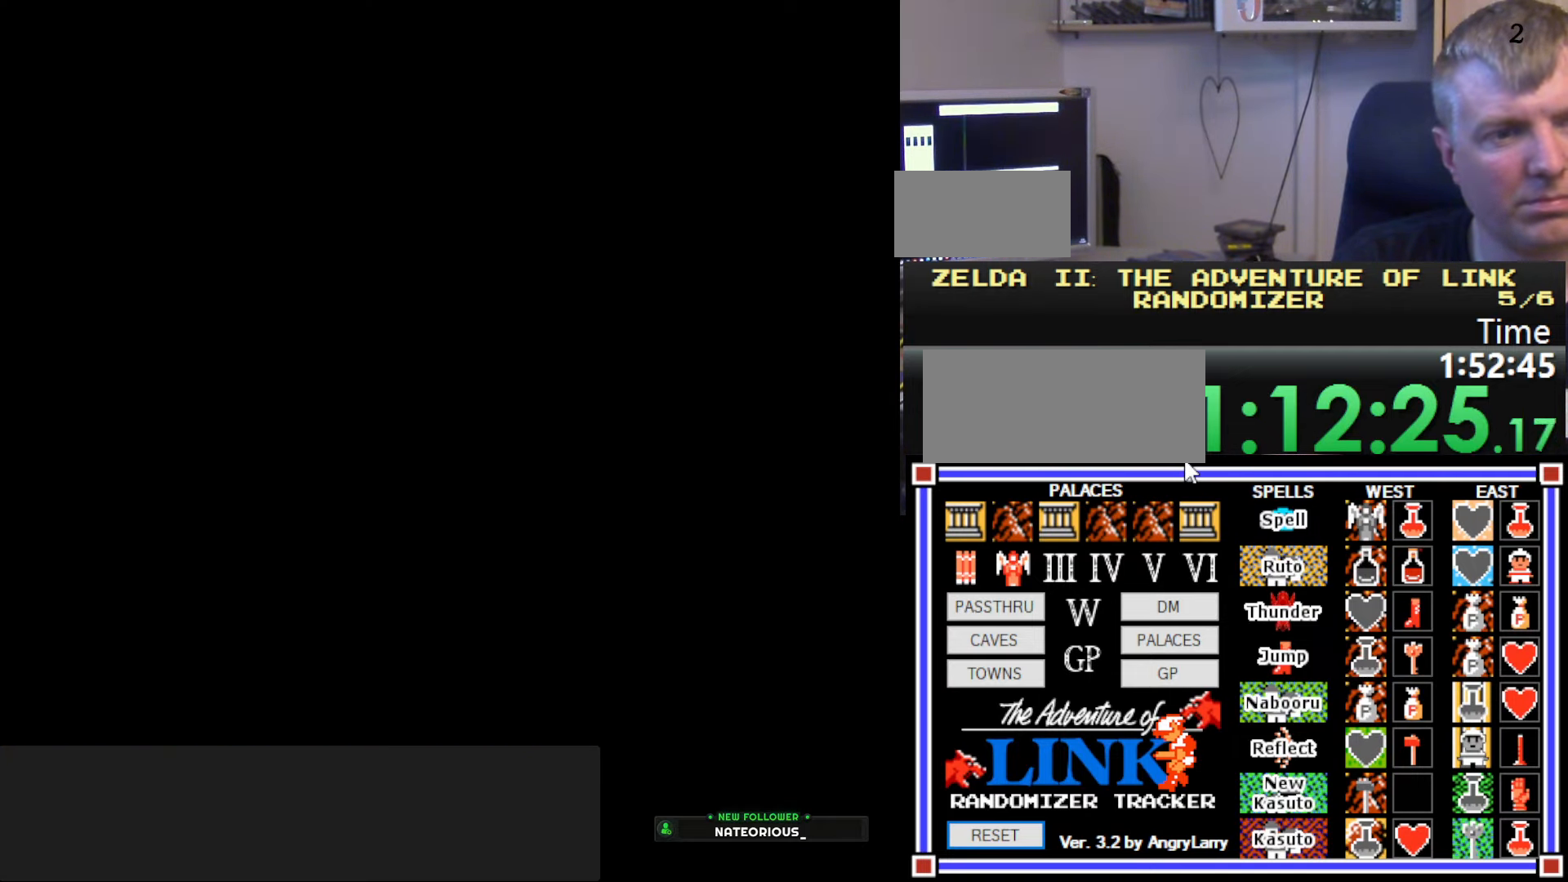
{"buttons": [], "events": []}
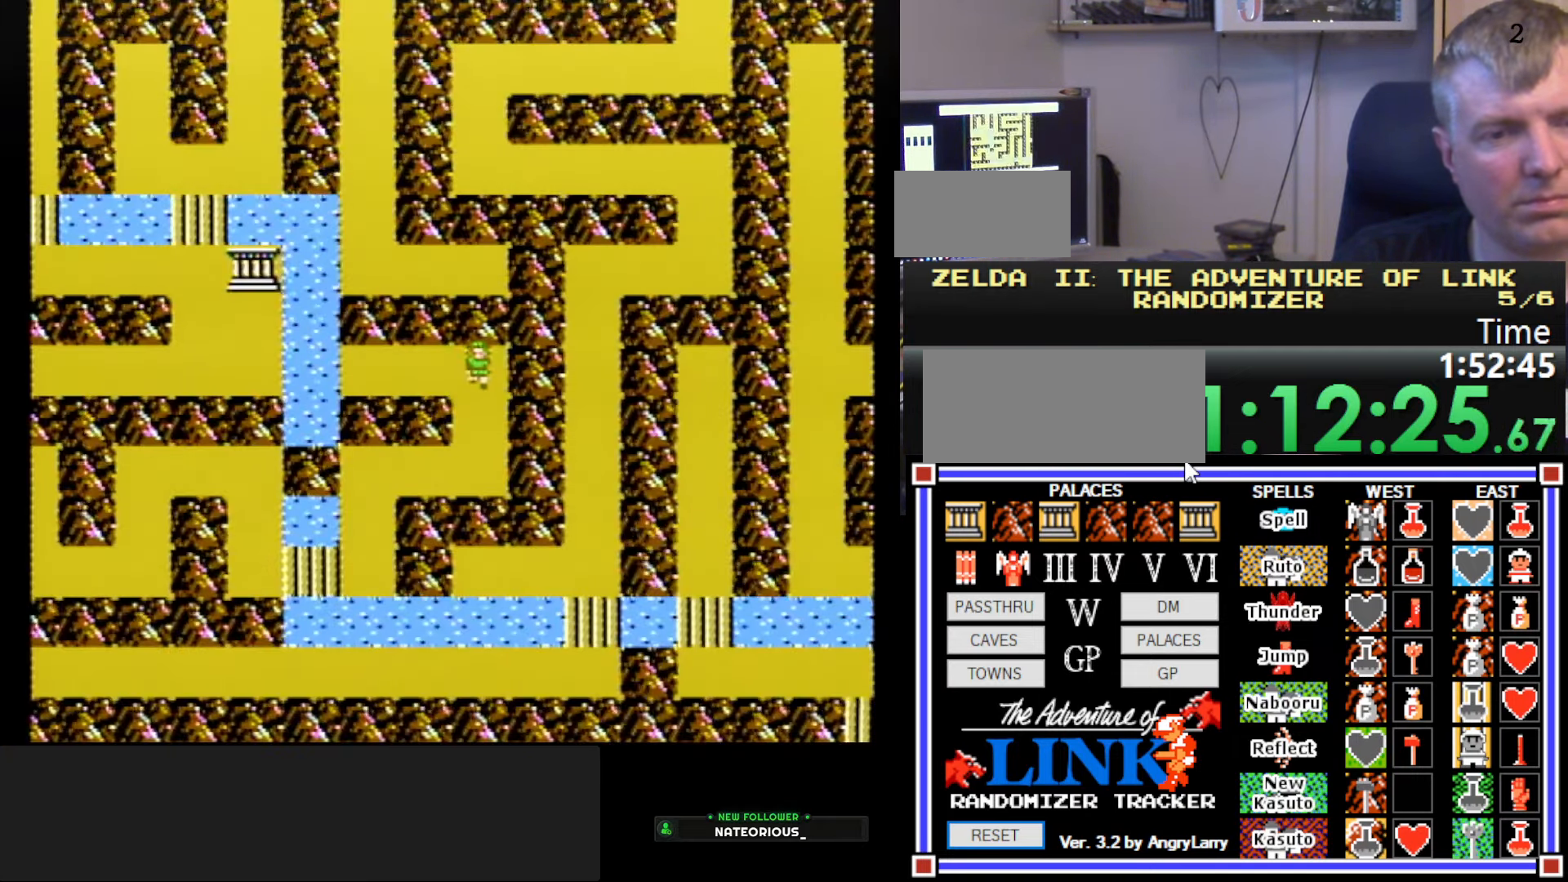
{"buttons": ["DPAD_DOWN"], "events": [[166, "DPAD_DOWN", "down"]]}
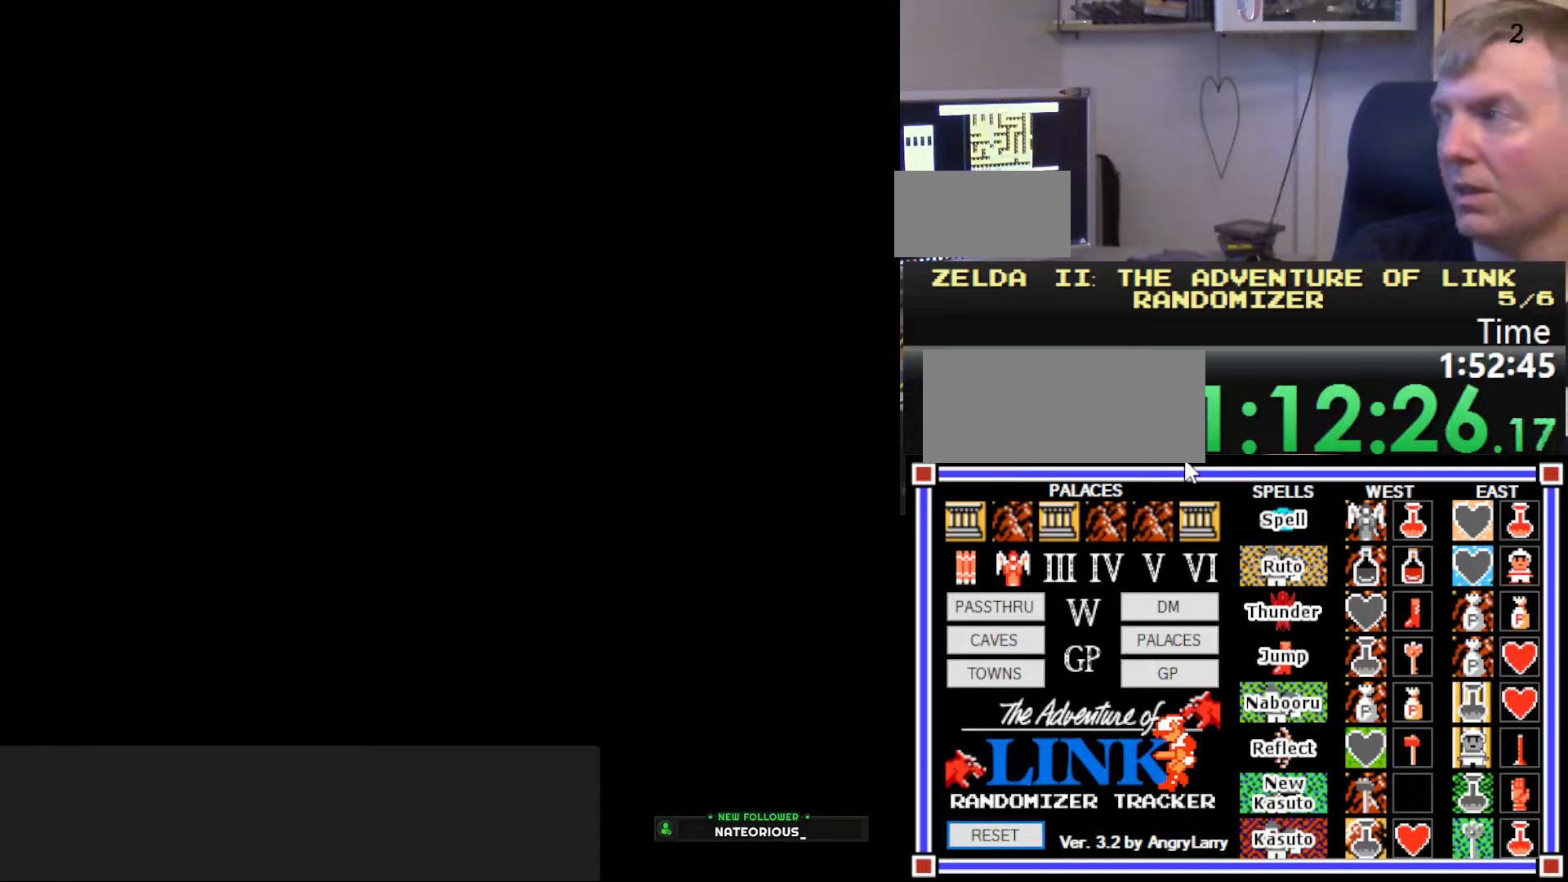
{"buttons": [], "events": [[116, "DPAD_DOWN", "up"]]}
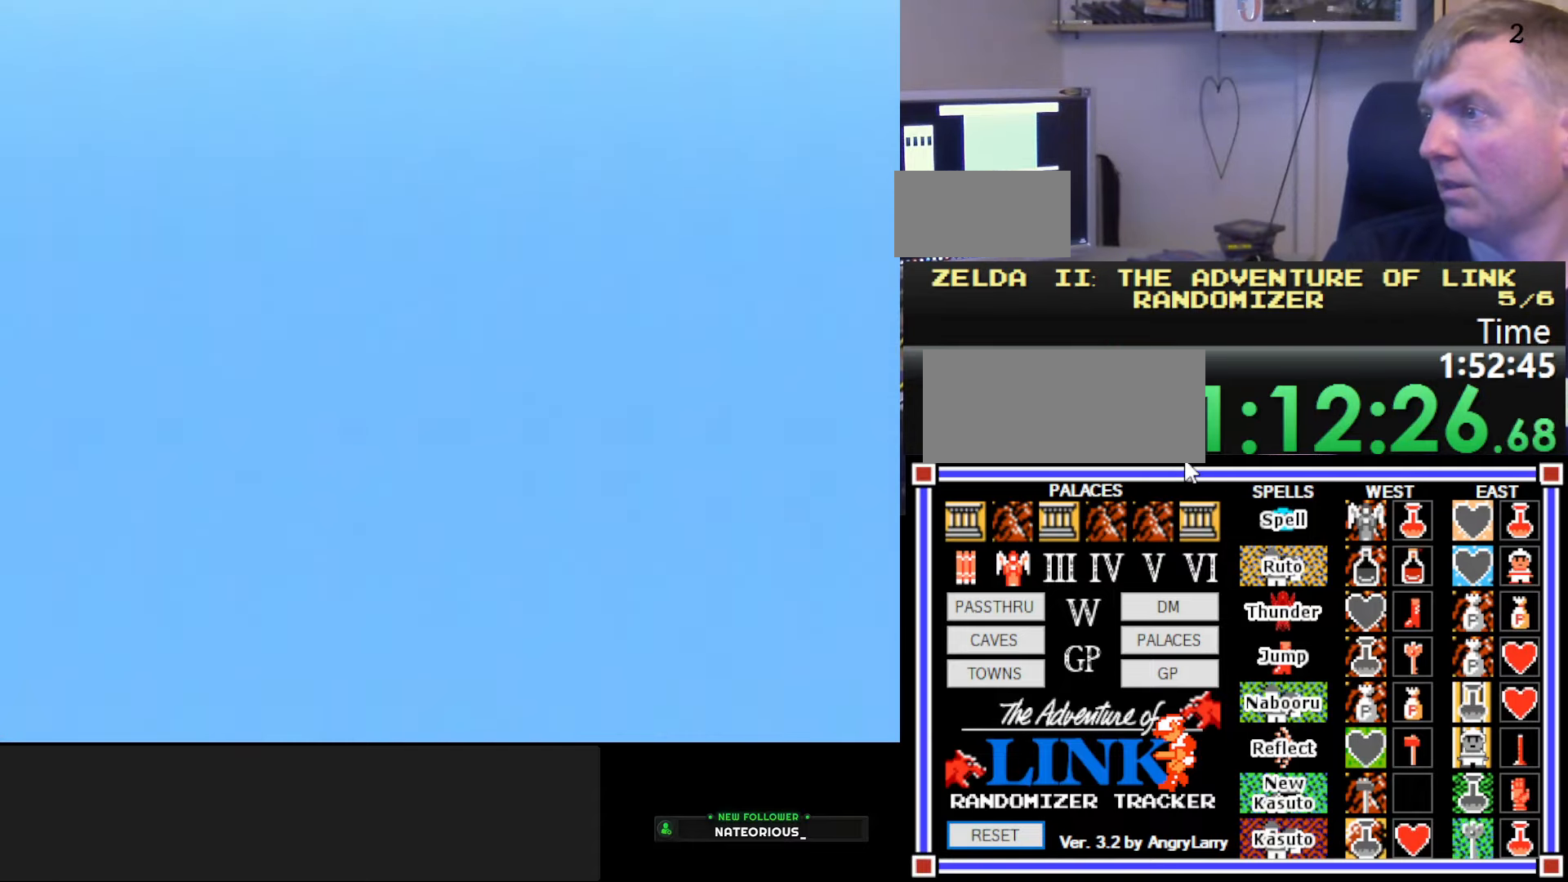
{"buttons": ["DPAD_RIGHT"], "events": [[483, "DPAD_RIGHT", "down"]]}
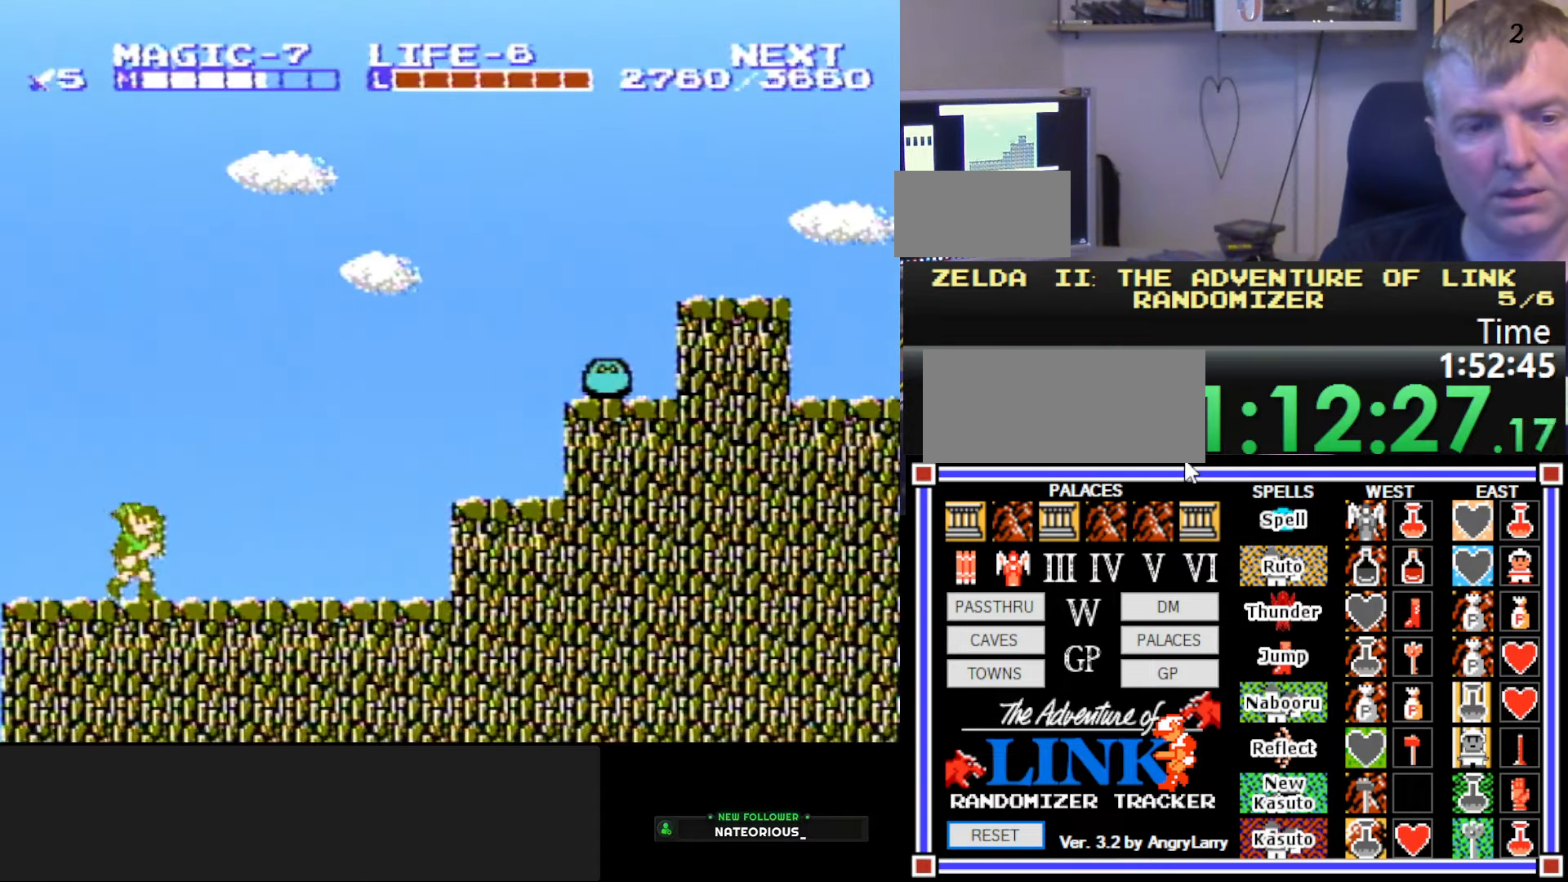
{"buttons": ["DPAD_RIGHT"], "events": []}
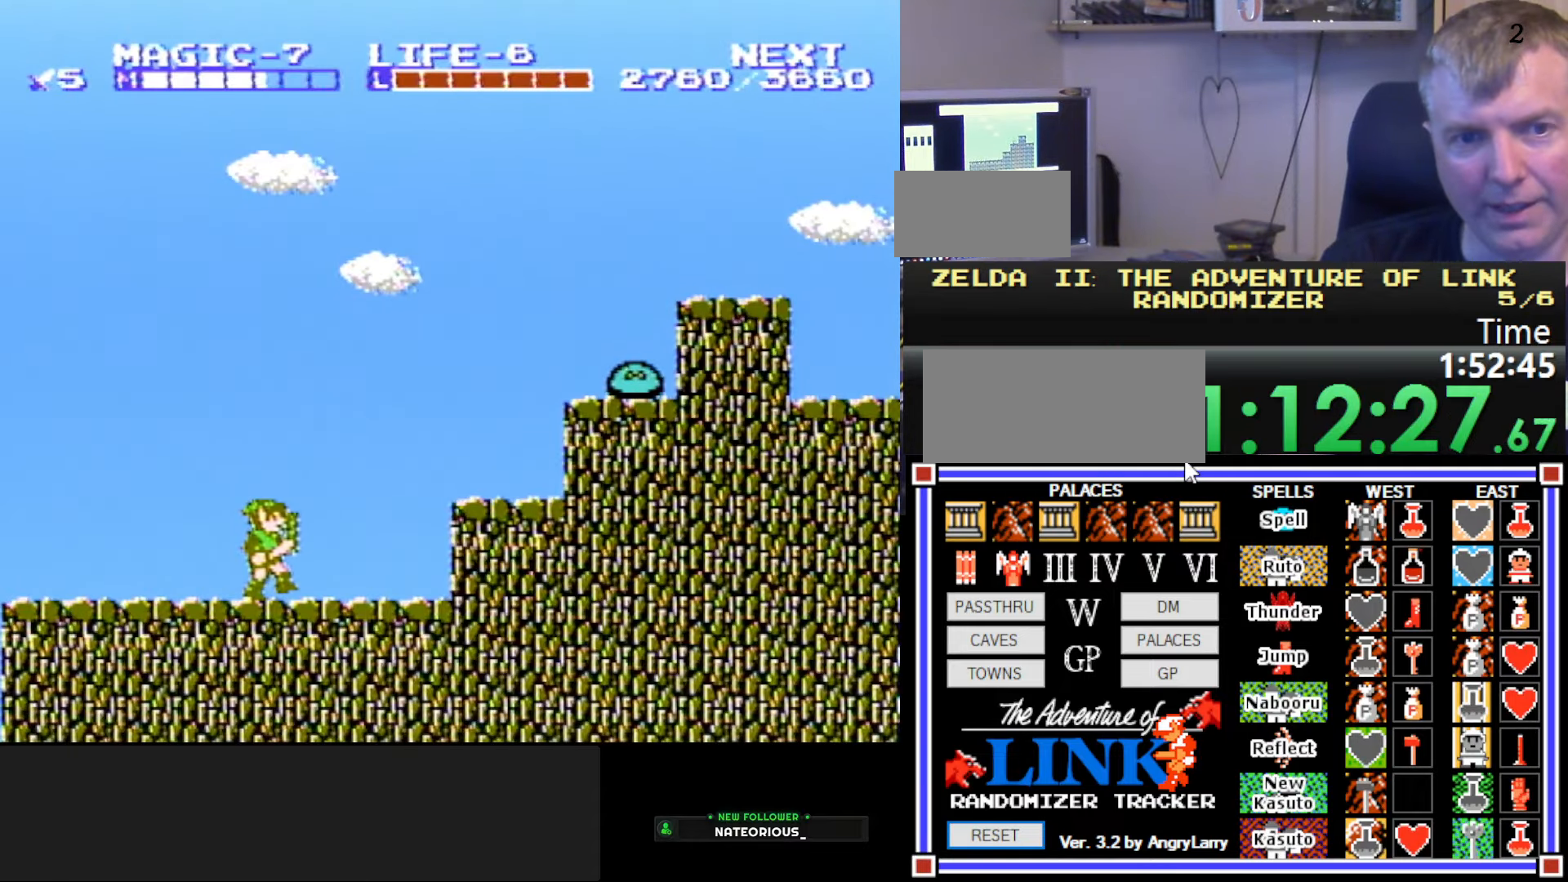
{"buttons": ["DPAD_RIGHT"], "events": [[116, "A", "down"], [316, "A", "up"]]}
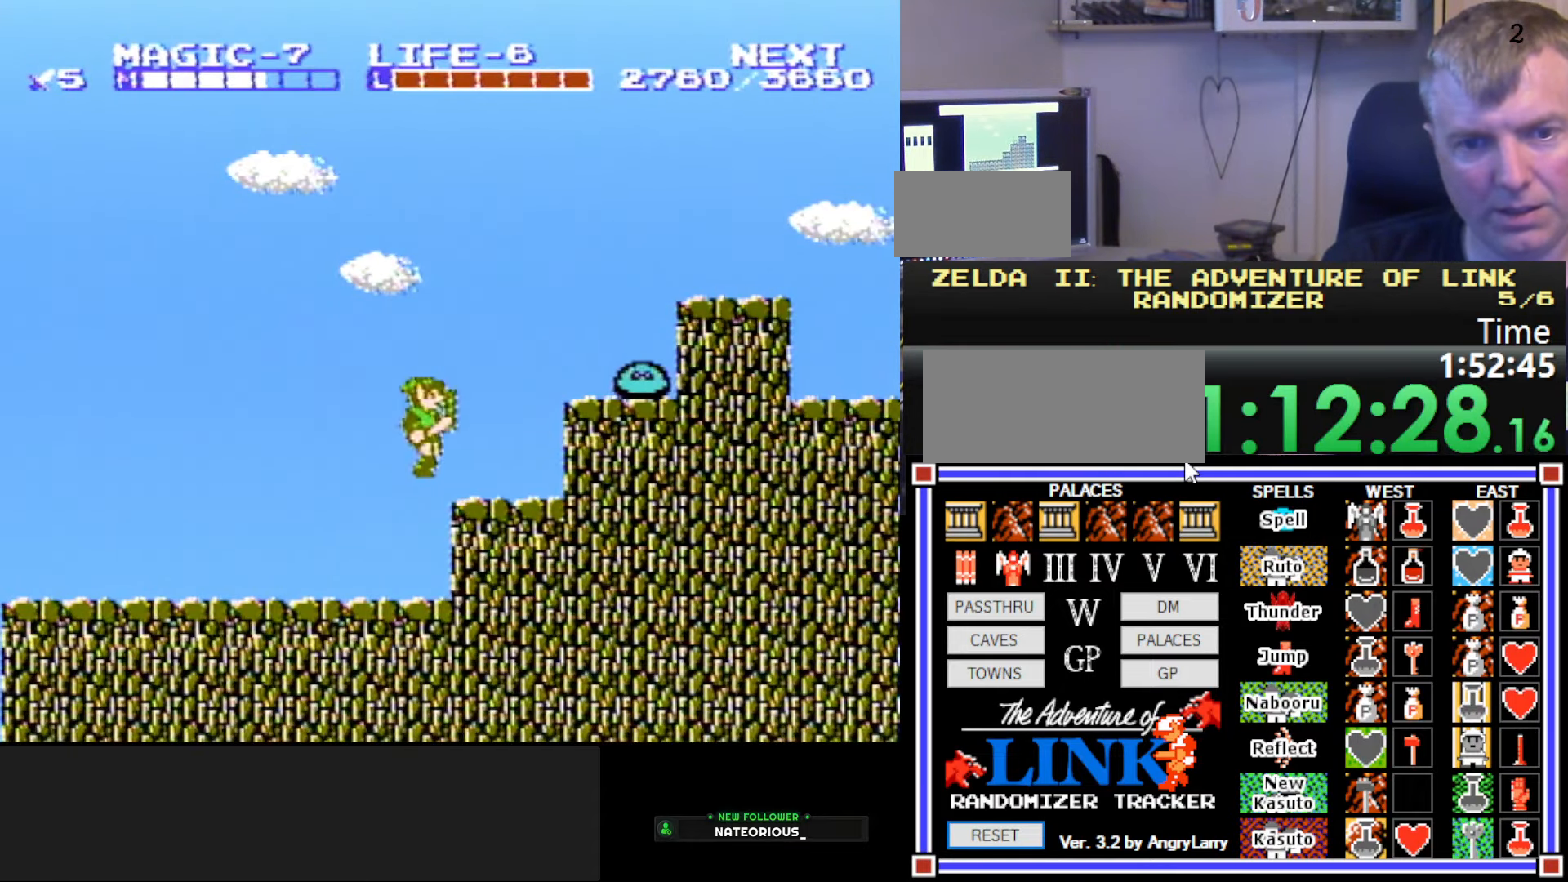
{"buttons": ["B", "DPAD_DOWN"], "events": [[133, "A", "down"], [250, "DPAD_DOWN", "down"], [266, "DPAD_RIGHT", "up"], [383, "B", "down"], [433, "A", "up"]]}
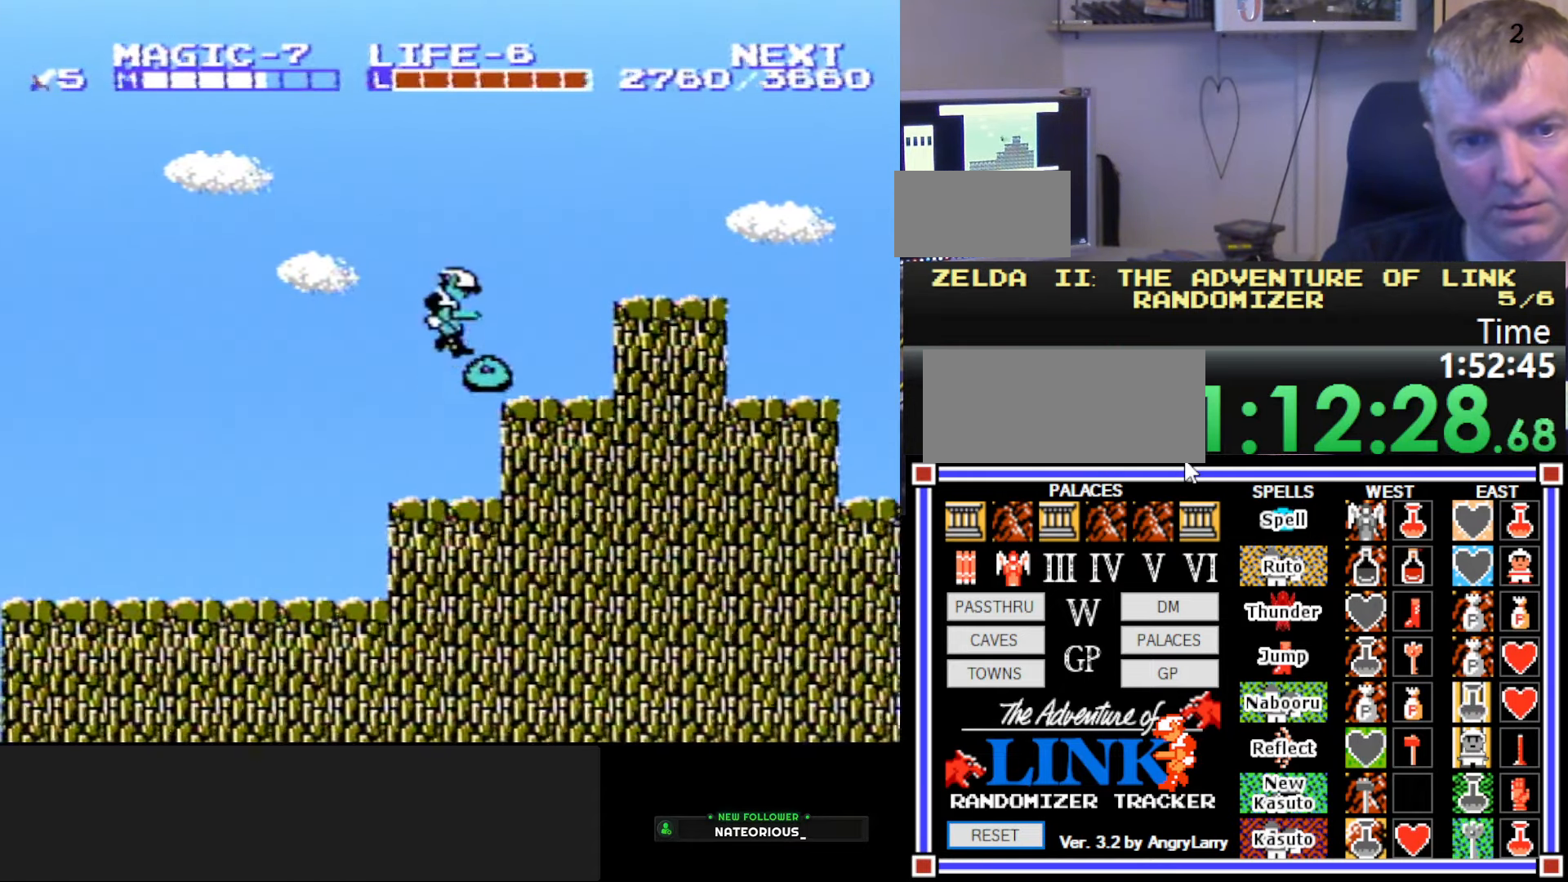
{"buttons": ["DPAD_RIGHT"], "events": [[16, "DPAD_RIGHT", "down"], [100, "DPAD_DOWN", "up"], [133, "B", "up"]]}
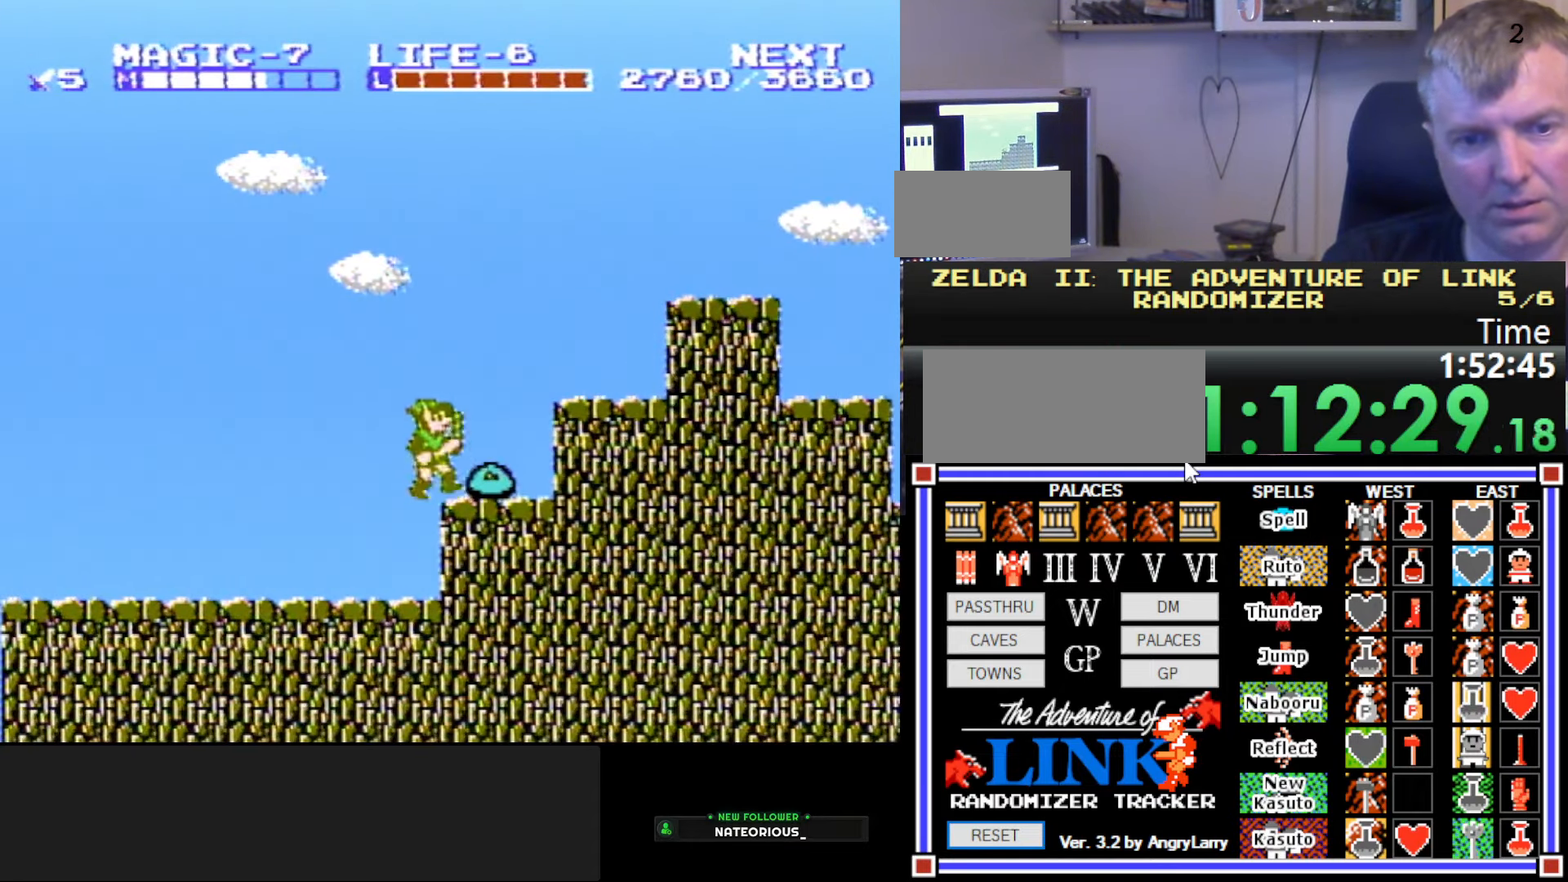
{"buttons": ["DPAD_RIGHT"], "events": [[233, "DPAD_DOWN", "down"], [250, "A", "down"], [283, "DPAD_RIGHT", "up"], [400, "DPAD_RIGHT", "down"], [416, "DPAD_DOWN", "up"], [500, "A", "up"]]}
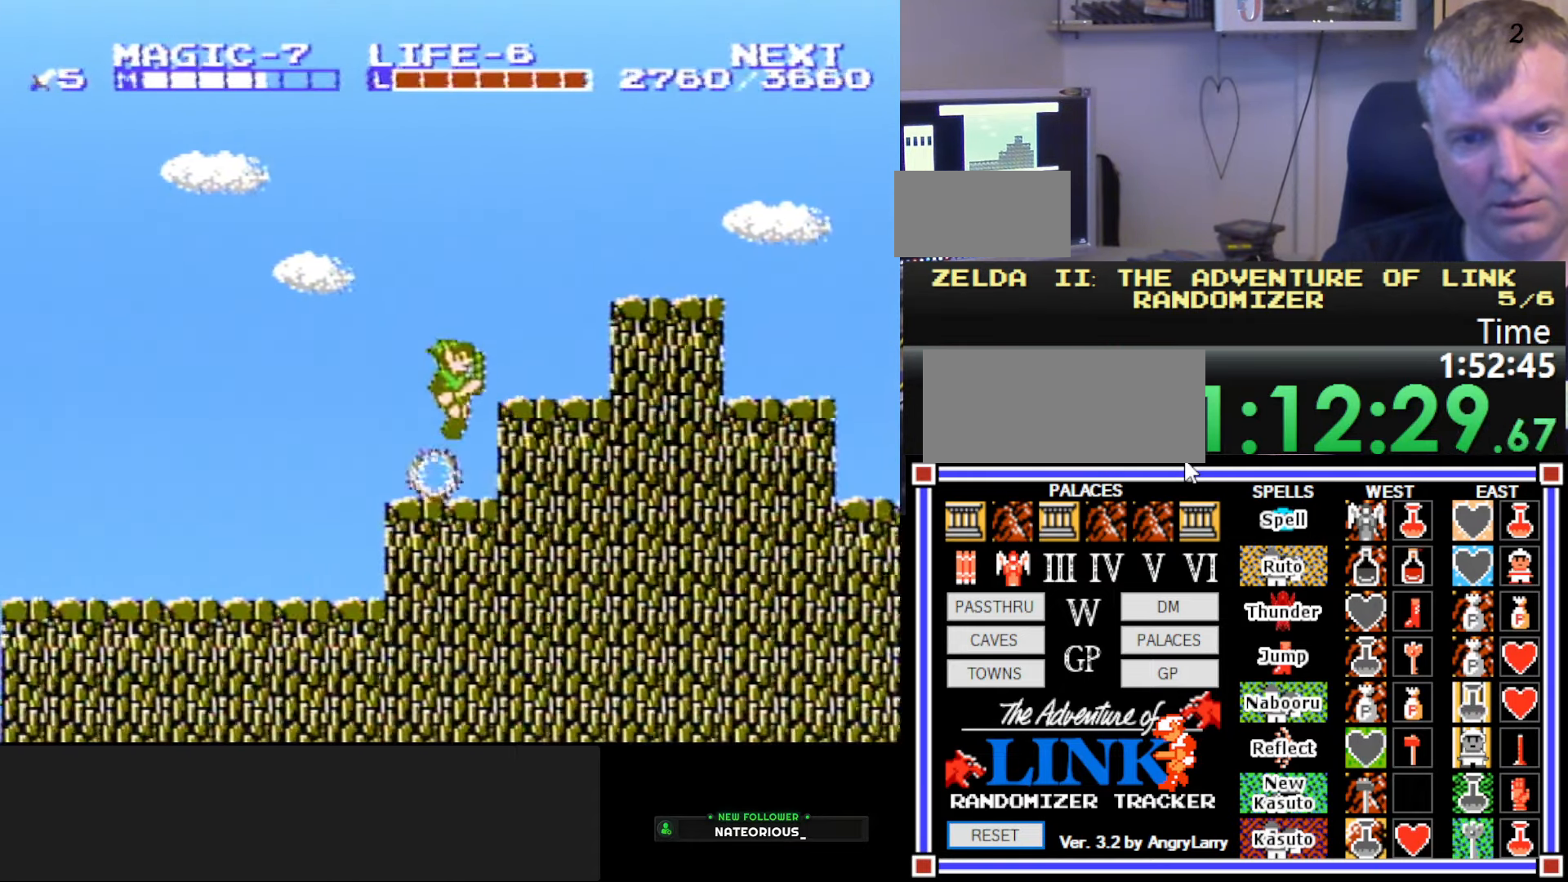
{"buttons": ["A", "DPAD_RIGHT"], "events": [[233, "A", "down"], [233, "DPAD_RIGHT", "up"], [300, "DPAD_RIGHT", "down"]]}
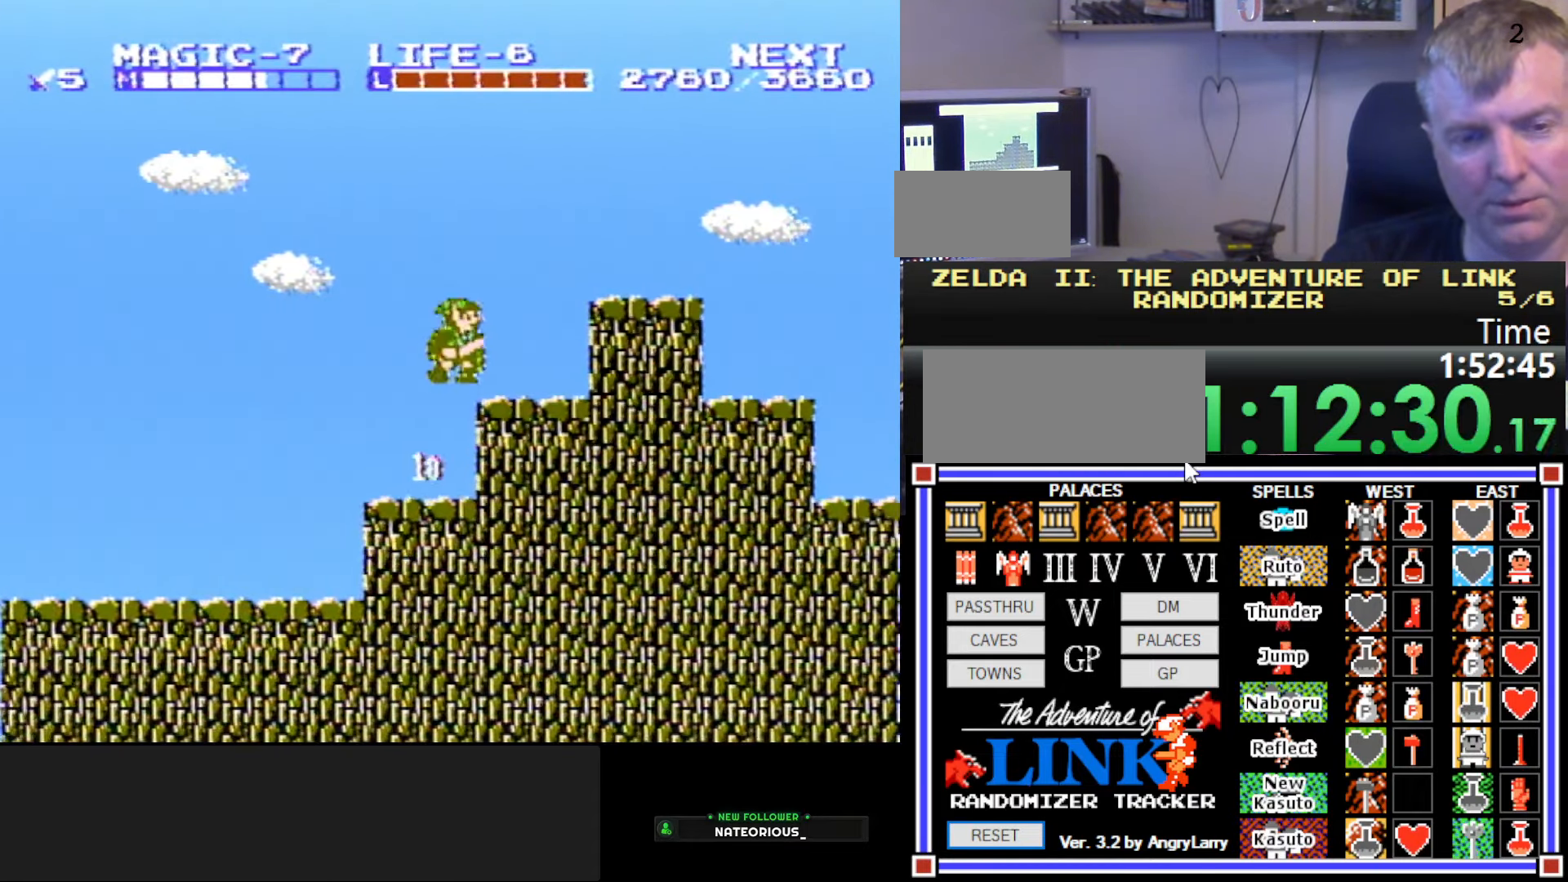
{"buttons": ["DPAD_RIGHT"], "events": [[16, "A", "up"], [183, "A", "down"], [266, "DPAD_RIGHT", "up"], [316, "DPAD_RIGHT", "down"], [383, "A", "up"]]}
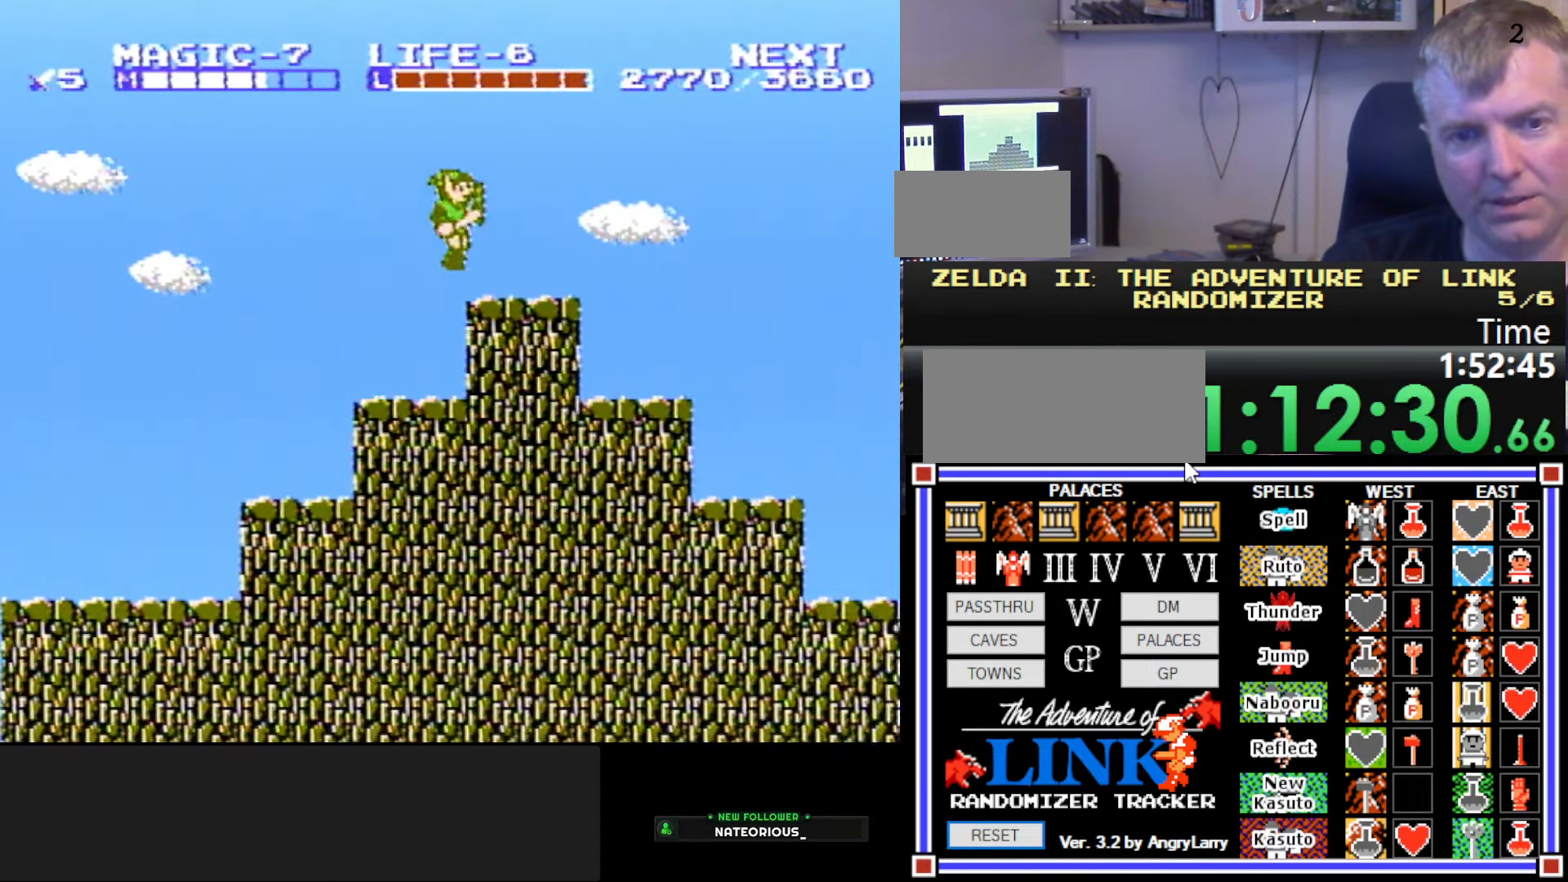
{"buttons": ["DPAD_RIGHT"], "events": [[166, "A", "down"], [183, "DPAD_RIGHT", "up"], [250, "DPAD_RIGHT", "down"], [350, "A", "up"]]}